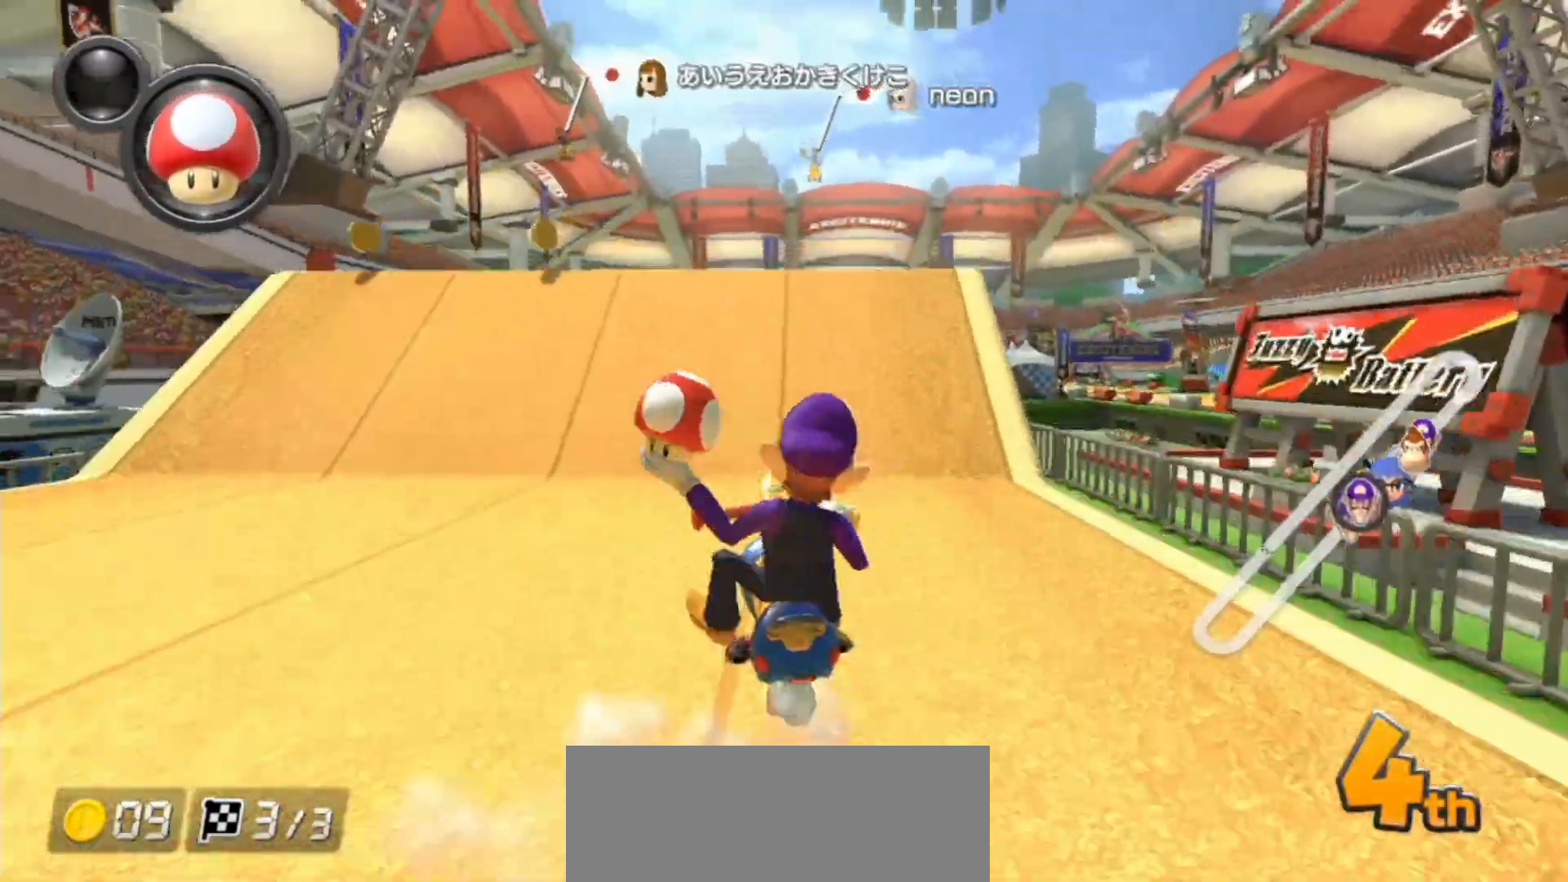
Gameplay with a controller (Nintendo layout); each line is a JSON object with the inputs held at the frame after it. "events" lists button and stick changes between this image and that frame as [ms after this image, input, new state], when the widget could be followed in between. Not read: DPAD_DOWN DPAD_LEFT DPAD_RIGHT L2 L3 R1 R2 R3.
{"buttons": ["A"], "left_stick": "right", "right_stick": "center", "events": [[50, "left_stick", "center"], [150, "left_stick", "right"], [250, "left_stick", "center"], [417, "left_stick", "right"]]}
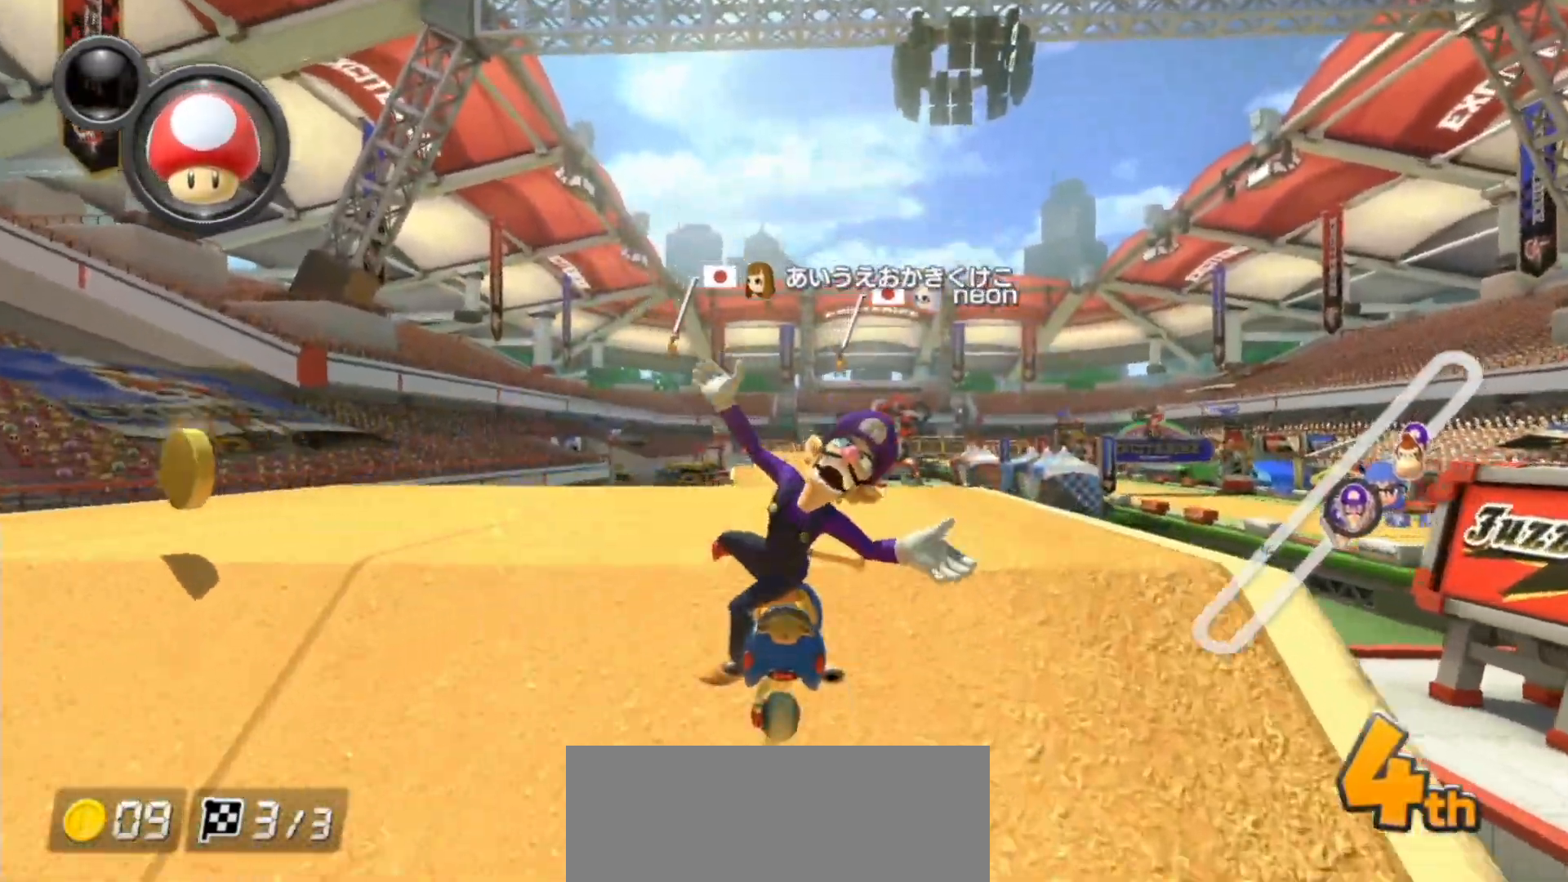
{"buttons": ["A"], "left_stick": "up-right", "right_stick": "center", "events": [[150, "left_stick", "left"], [400, "left_stick", "up-right"]]}
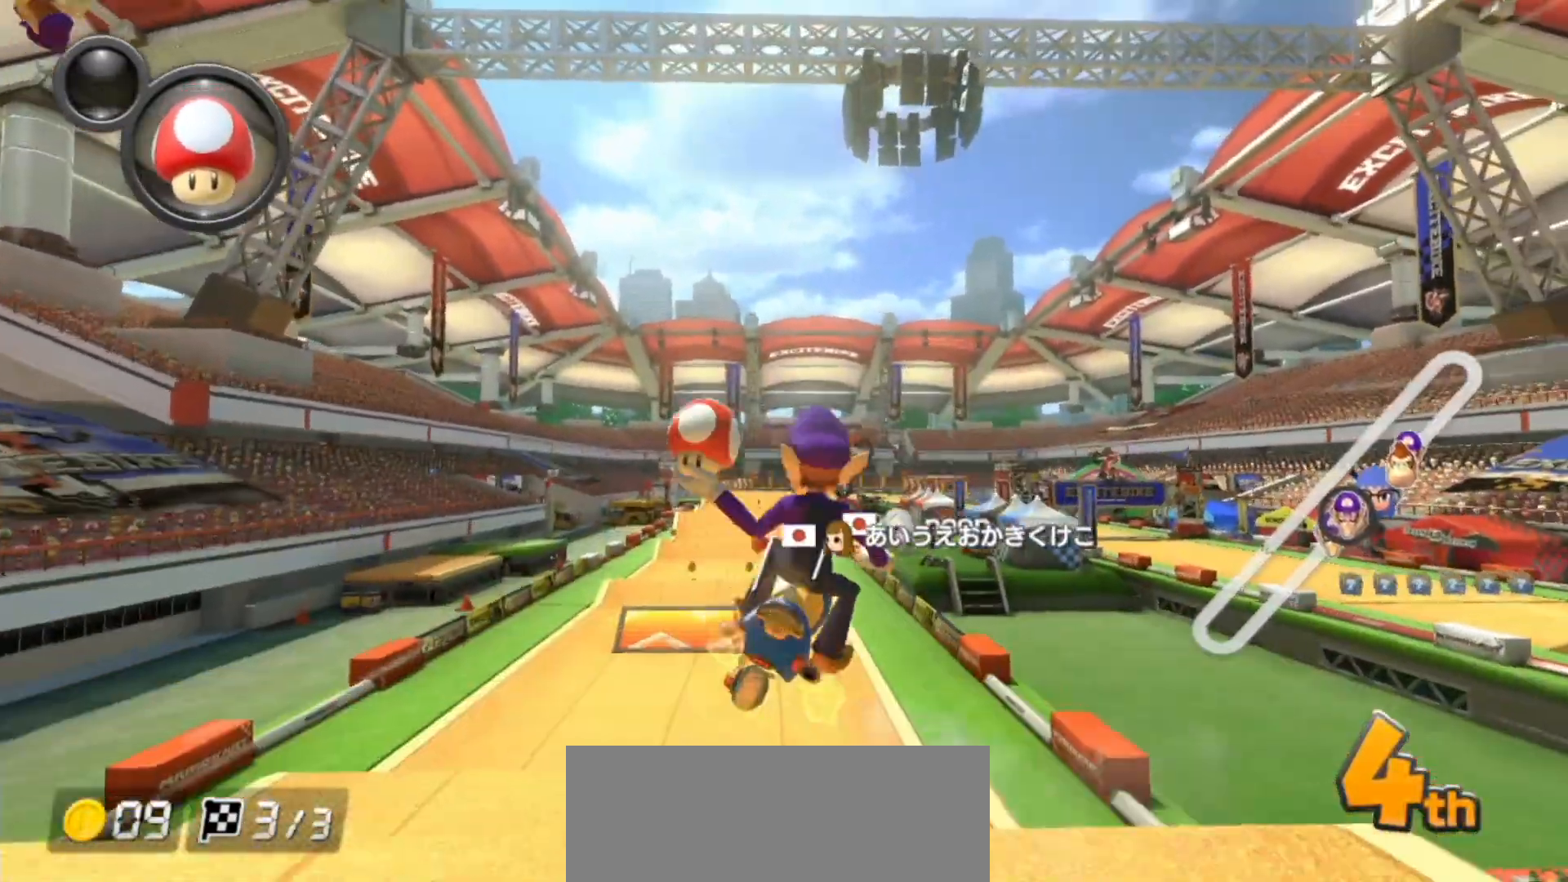
{"buttons": ["A"], "left_stick": "left", "right_stick": "center", "events": [[483, "left_stick", "left"]]}
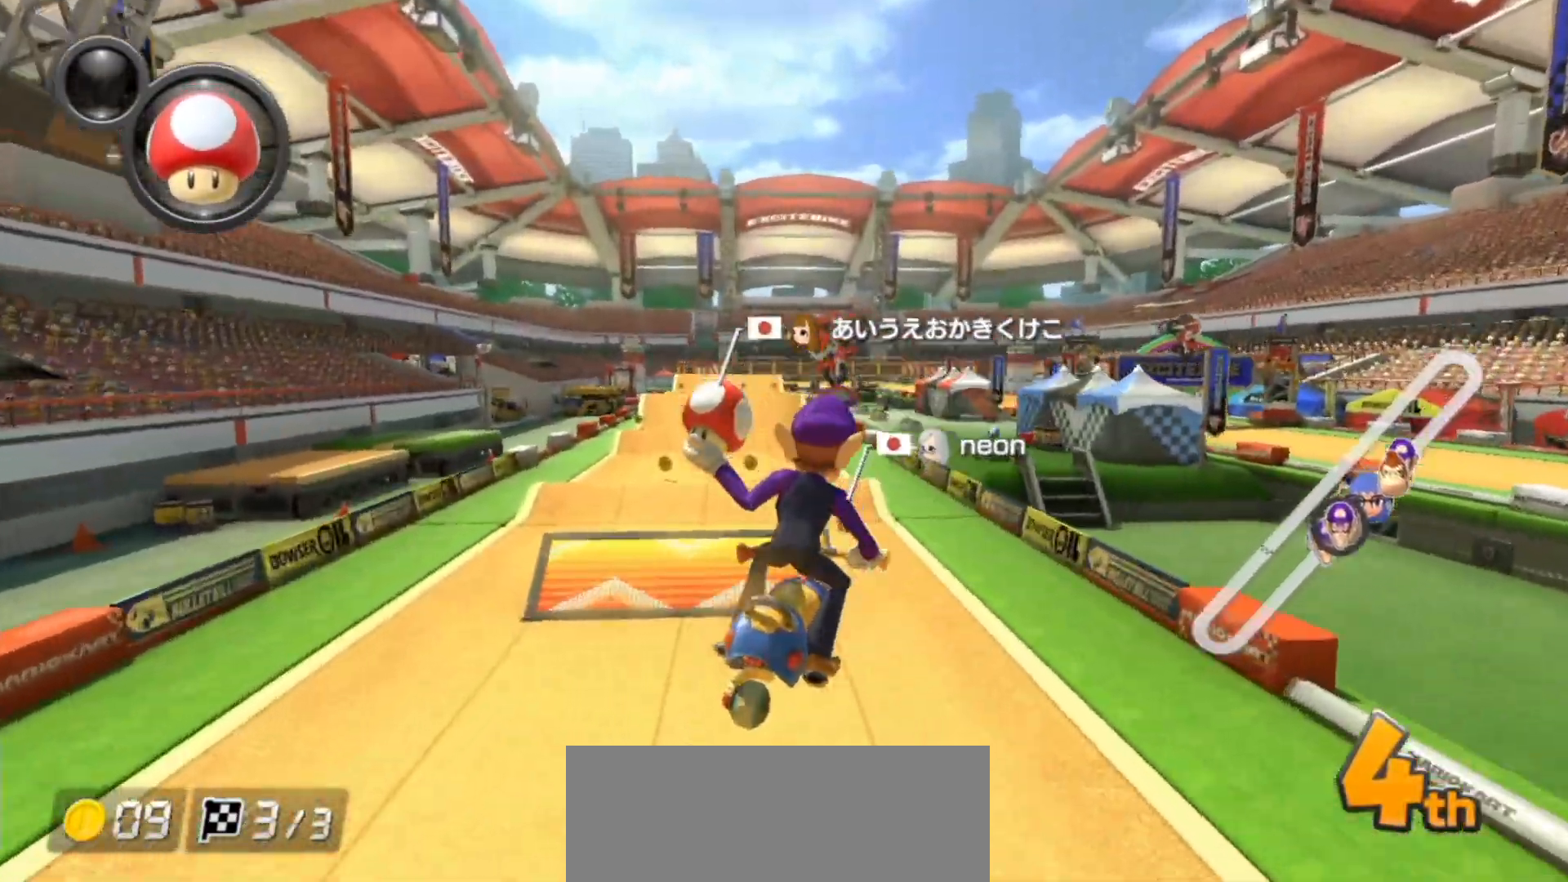
{"buttons": ["A"], "left_stick": "left", "right_stick": "center", "events": []}
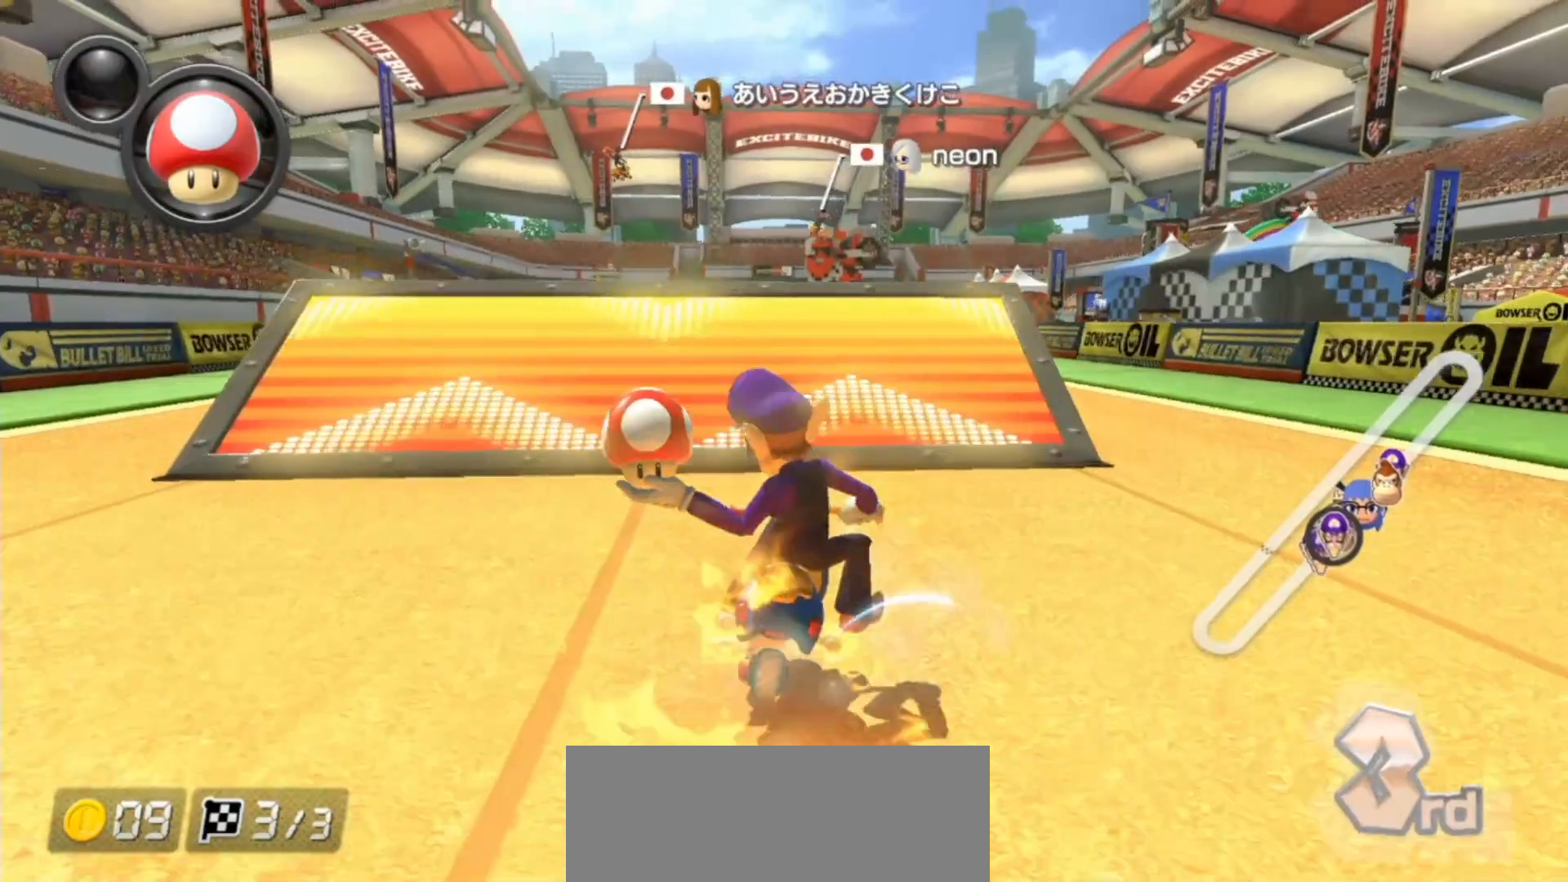
{"buttons": ["A"], "left_stick": "up-left", "right_stick": "center", "events": [[117, "left_stick", "right"], [283, "left_stick", "up-left"]]}
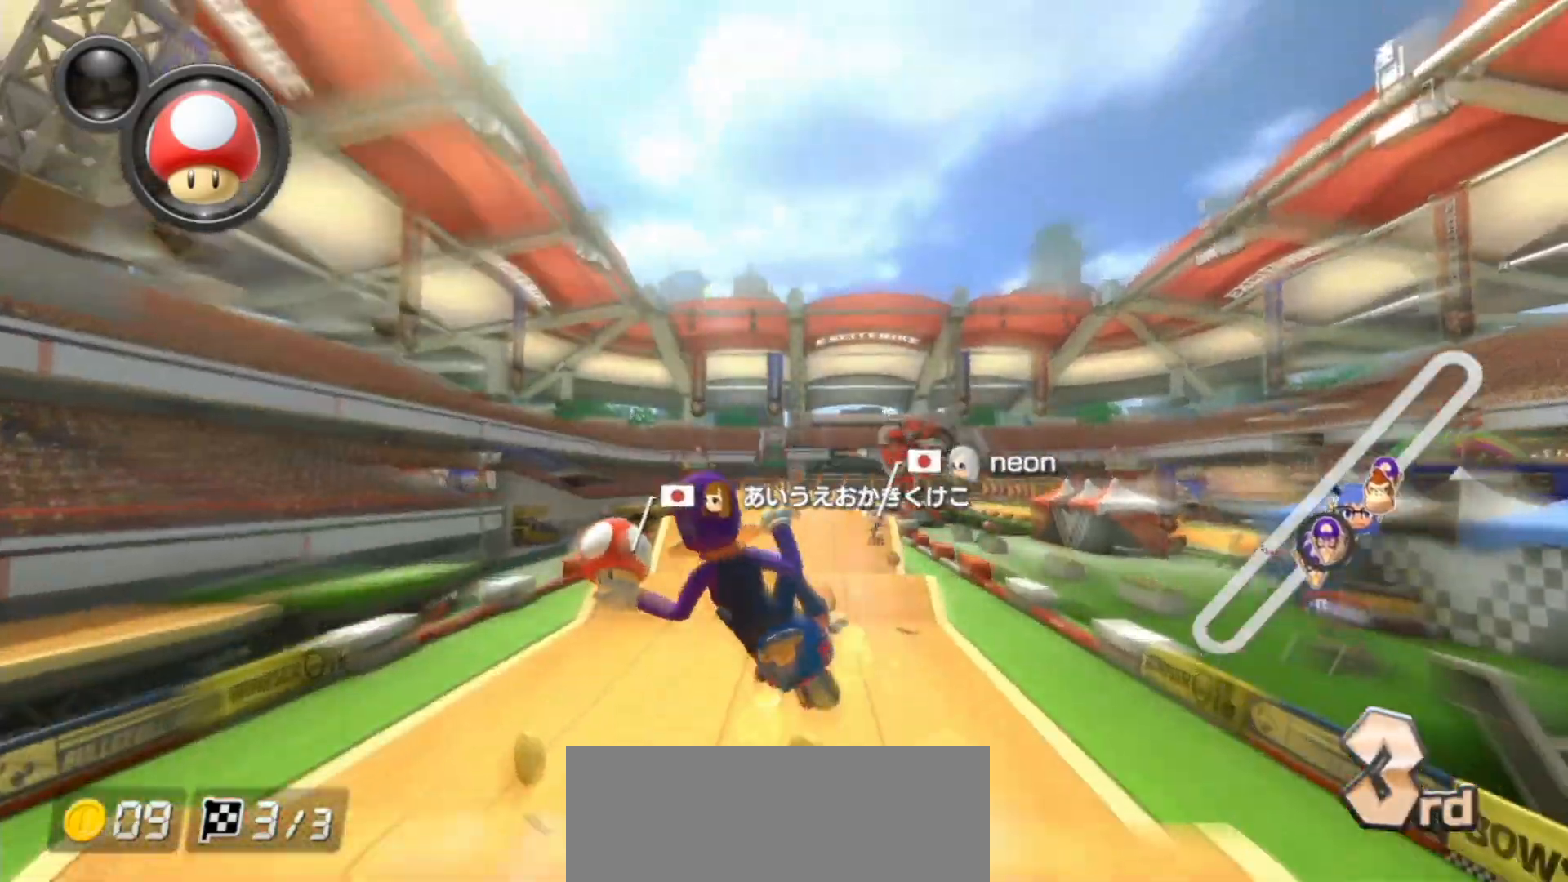
{"buttons": ["A"], "left_stick": "up-left", "right_stick": "center", "events": []}
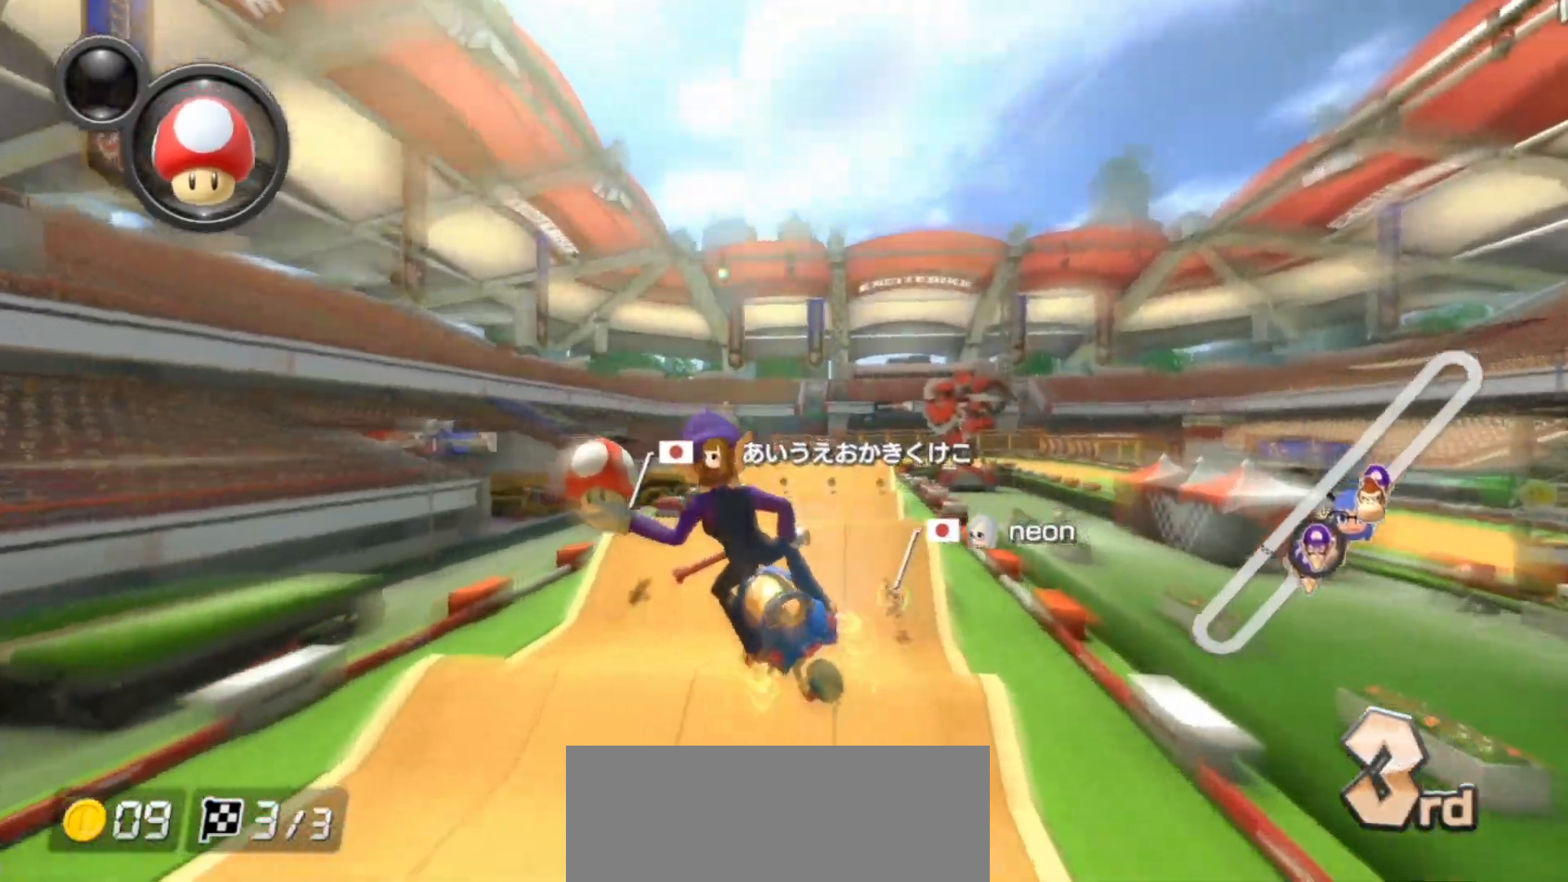
{"buttons": ["A"], "left_stick": "right", "right_stick": "center", "events": [[167, "left_stick", "right"]]}
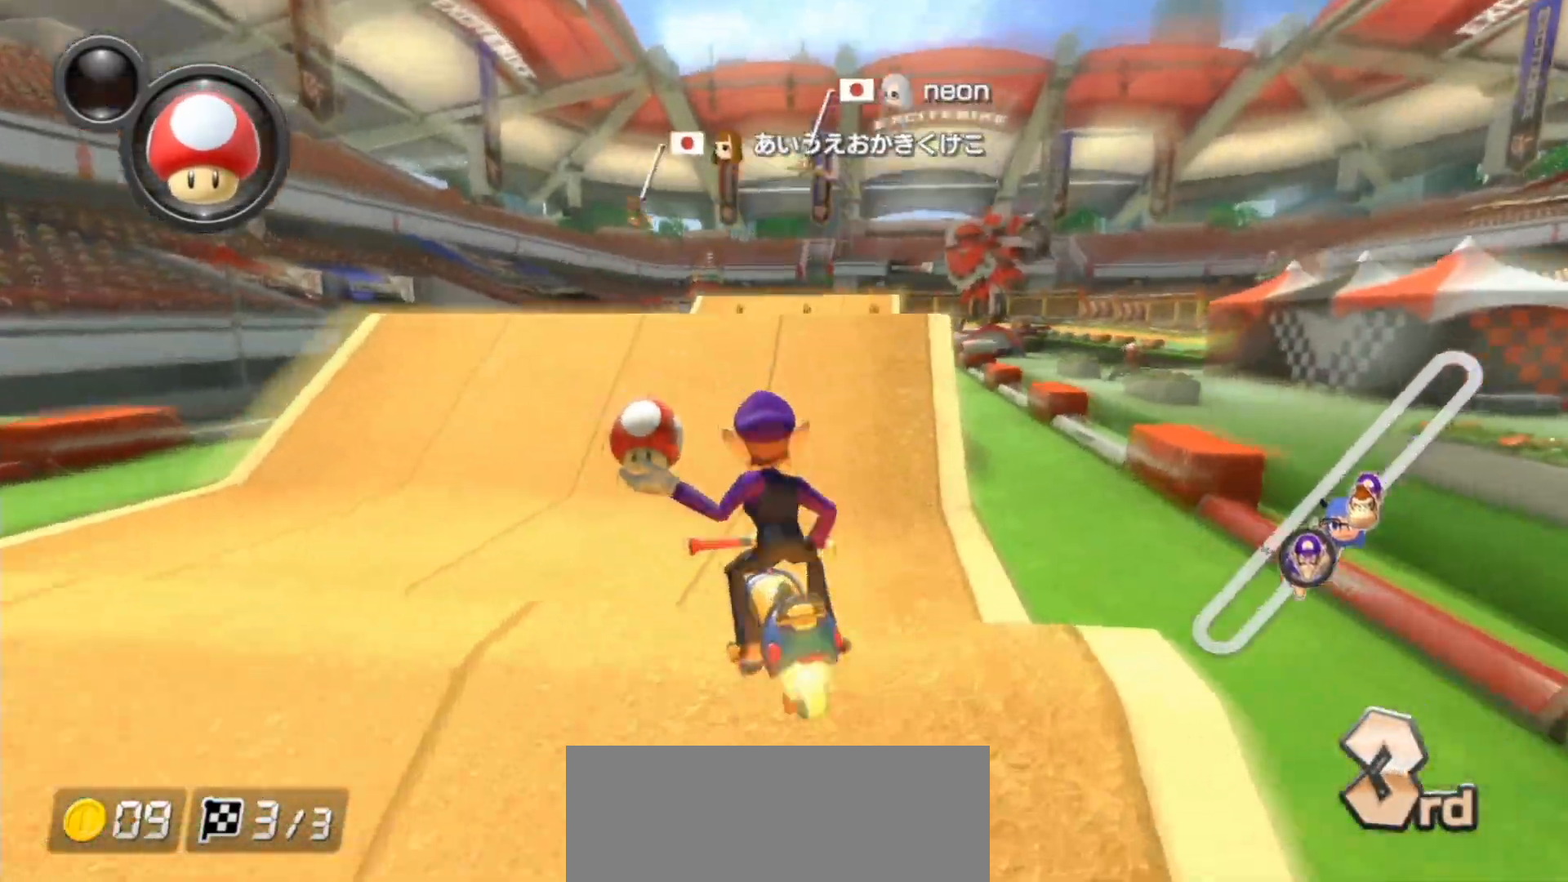
{"buttons": ["A"], "left_stick": "right", "right_stick": "center", "events": []}
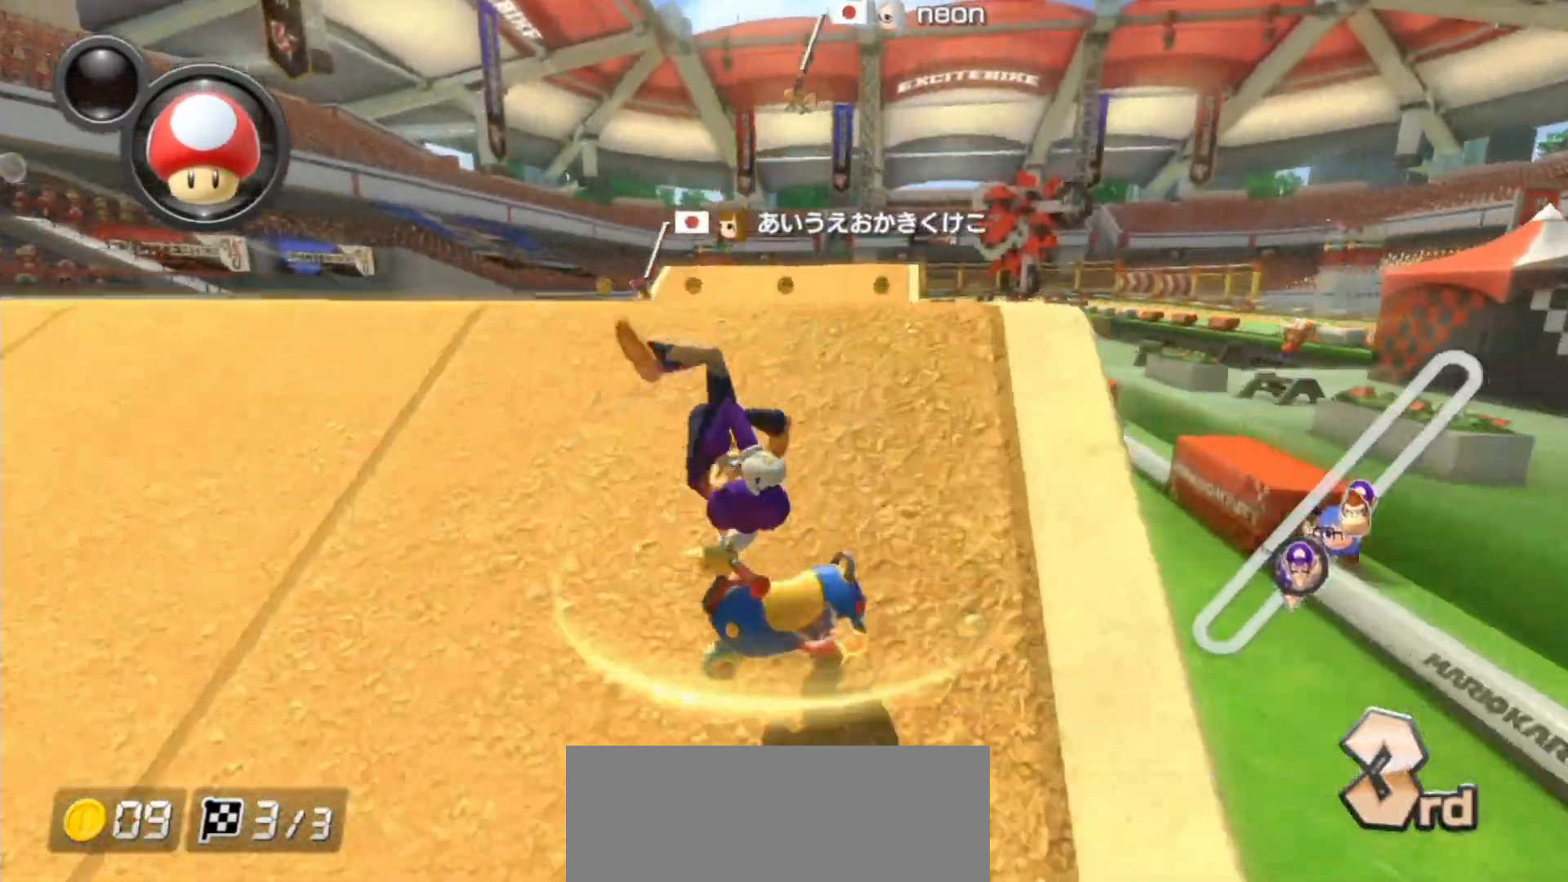
{"buttons": ["A"], "left_stick": "center", "right_stick": "center", "events": [[433, "left_stick", "center"]]}
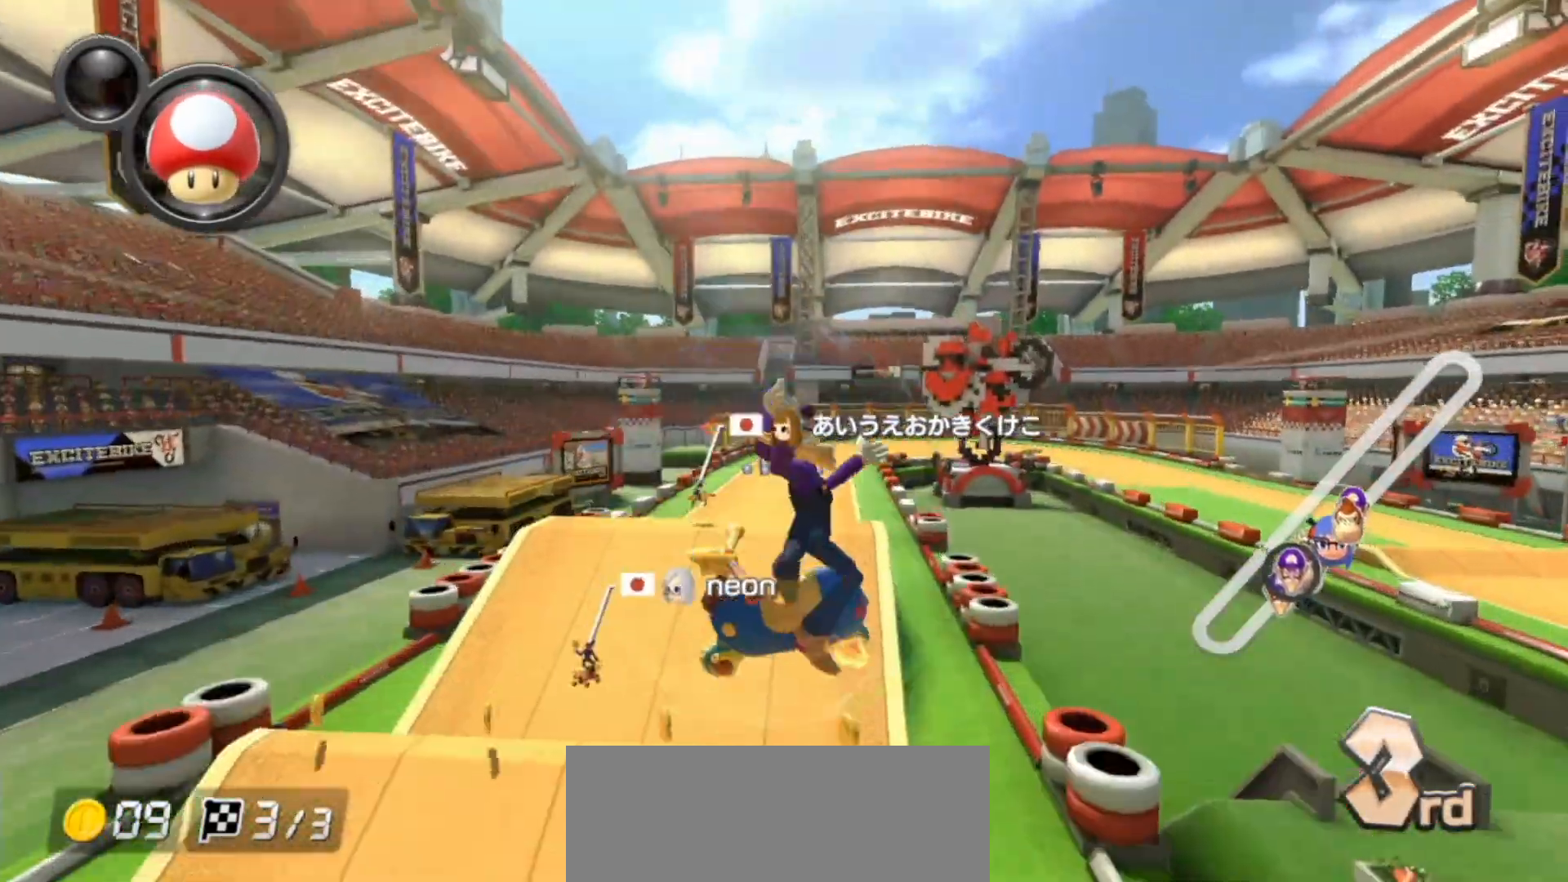
{"buttons": ["A"], "left_stick": "center", "right_stick": "center", "events": []}
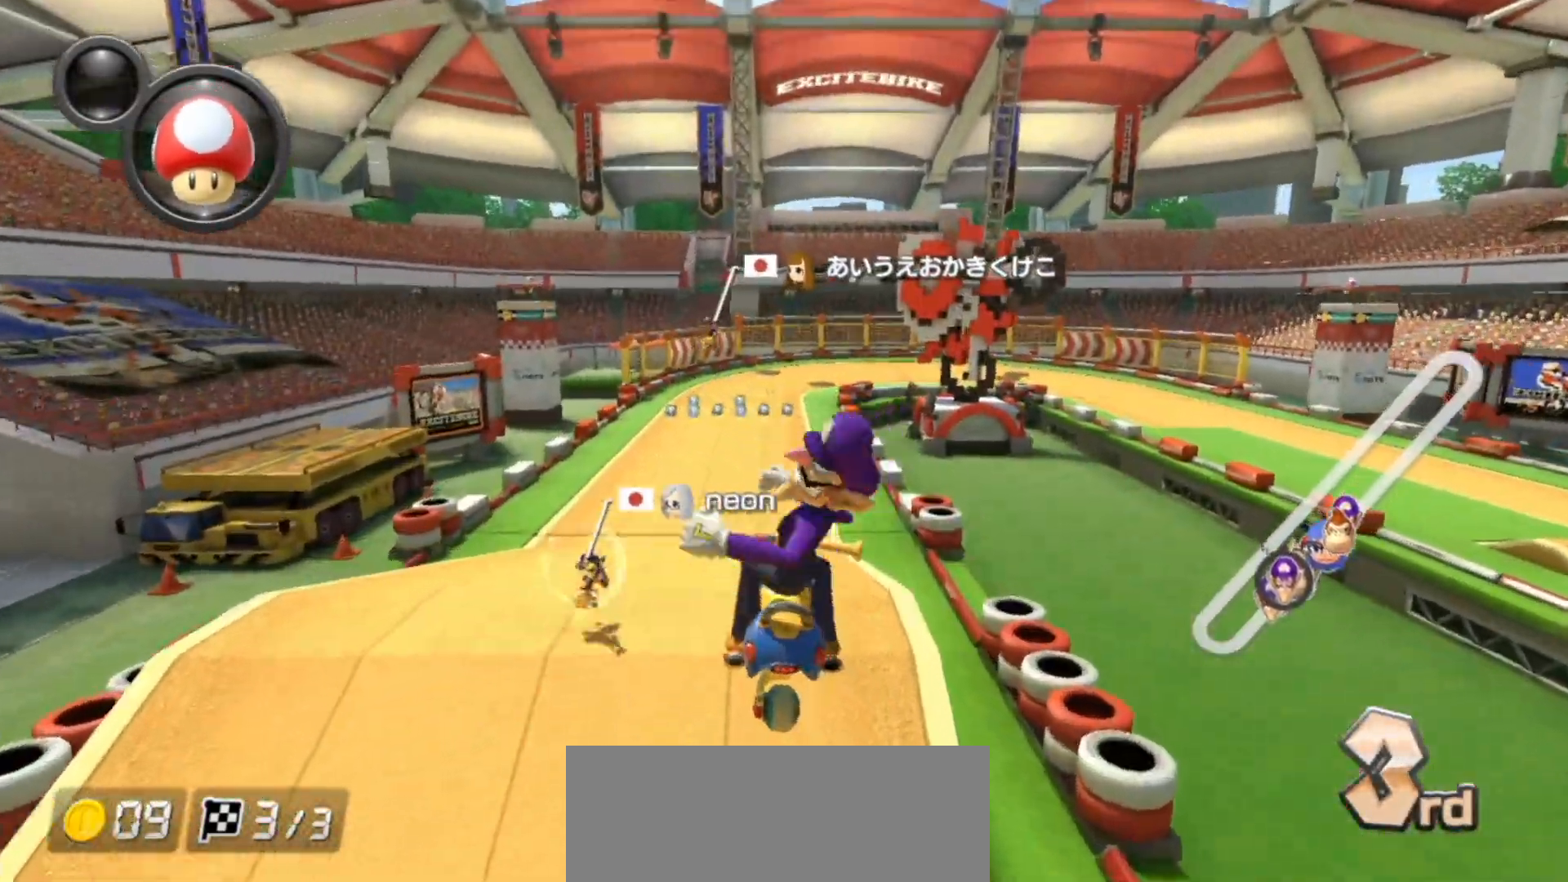
{"buttons": ["A"], "left_stick": "center", "right_stick": "center", "events": []}
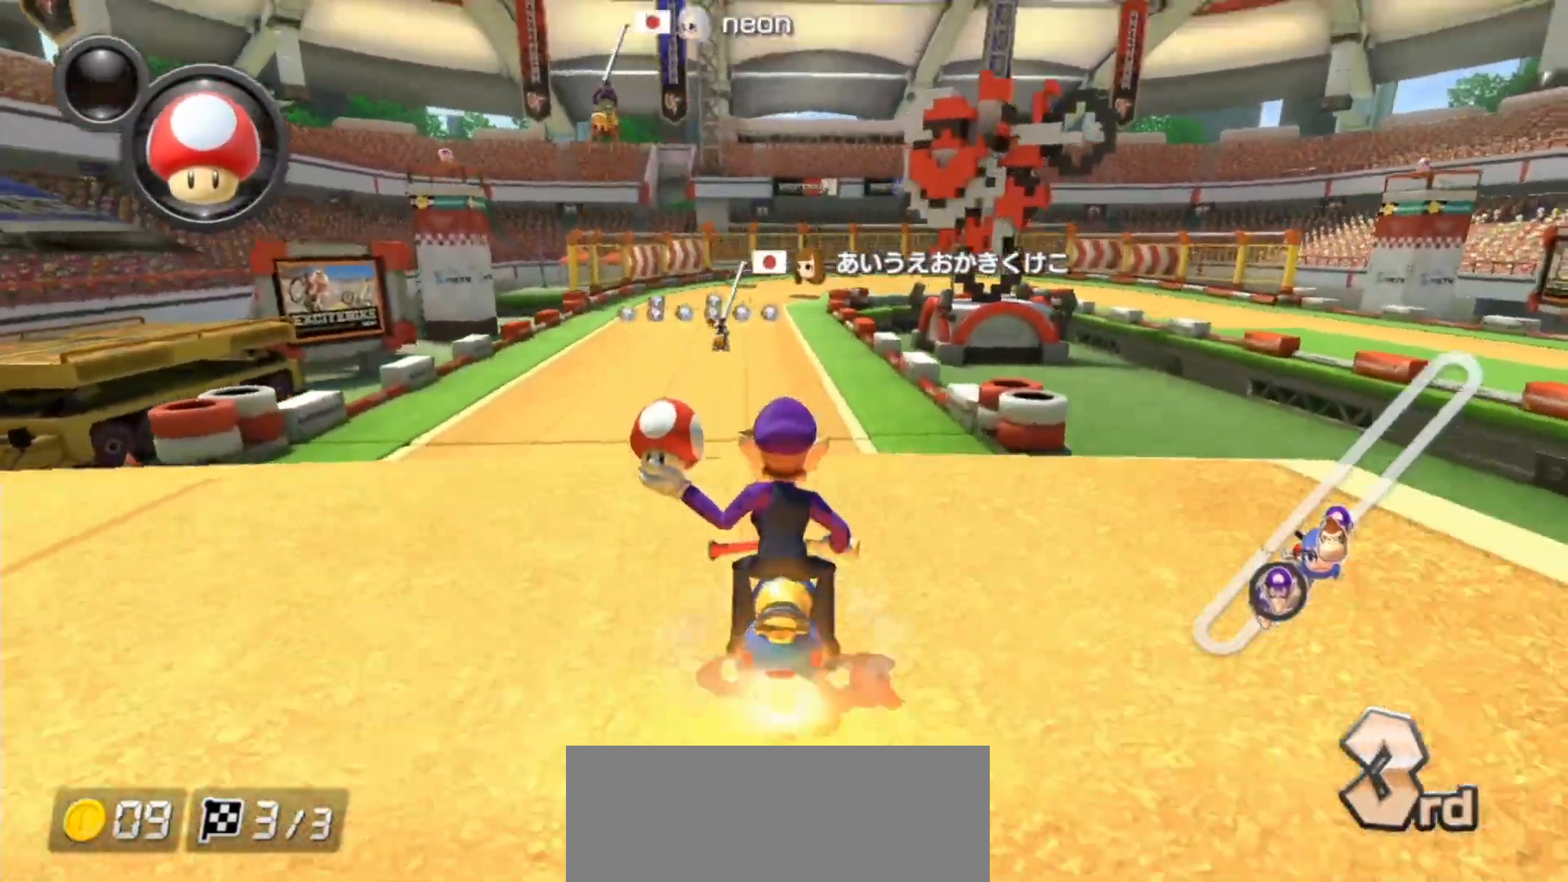
{"buttons": ["A"], "left_stick": "center", "right_stick": "center", "events": []}
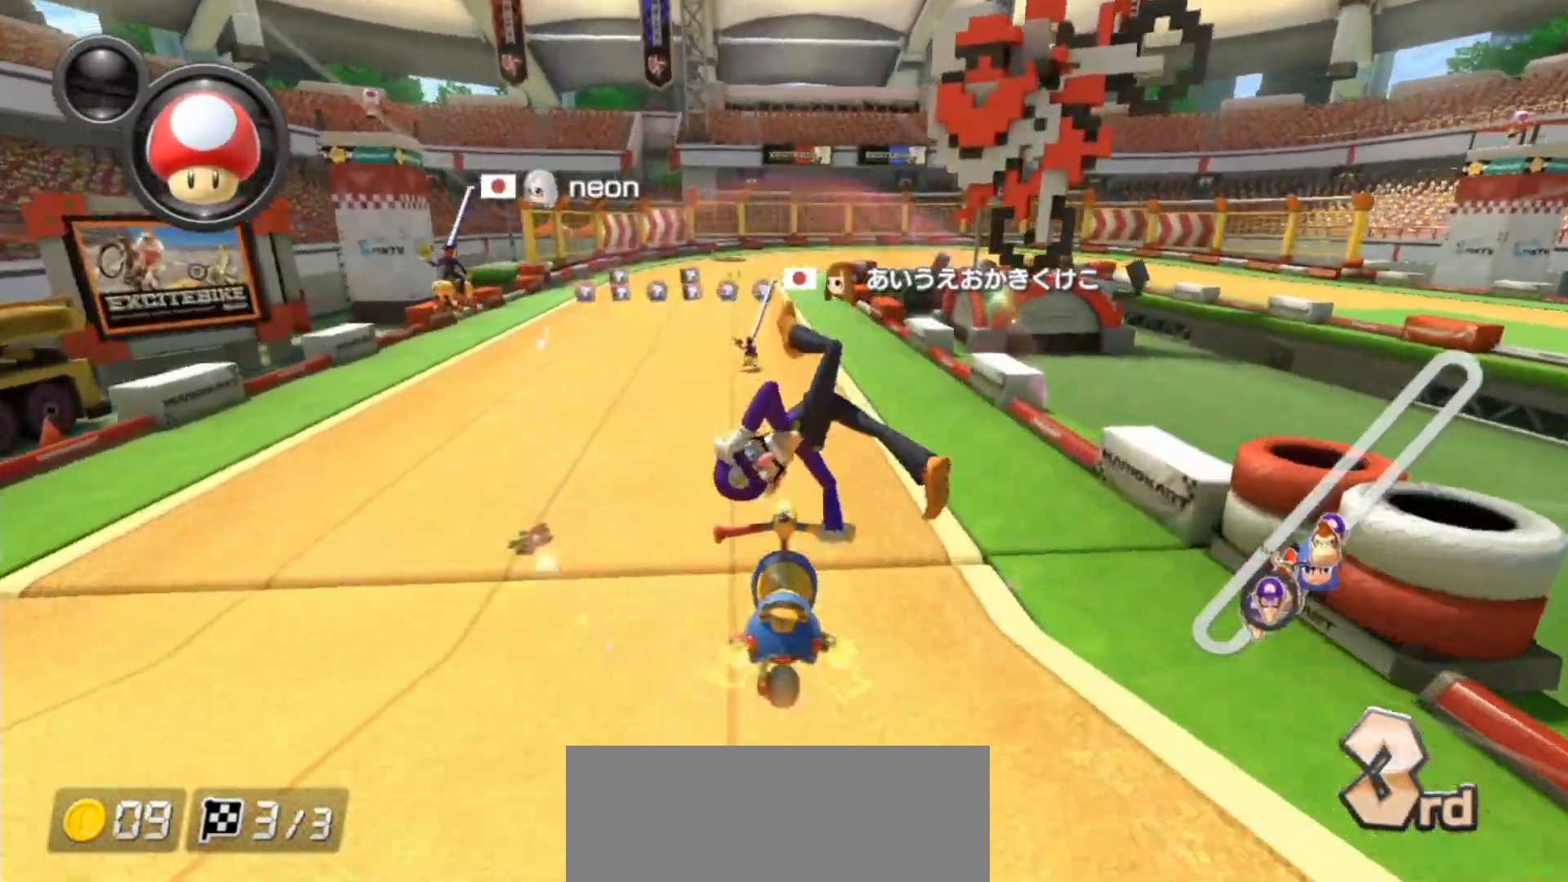
{"buttons": ["A"], "left_stick": "right", "right_stick": "center", "events": [[383, "left_stick", "right"]]}
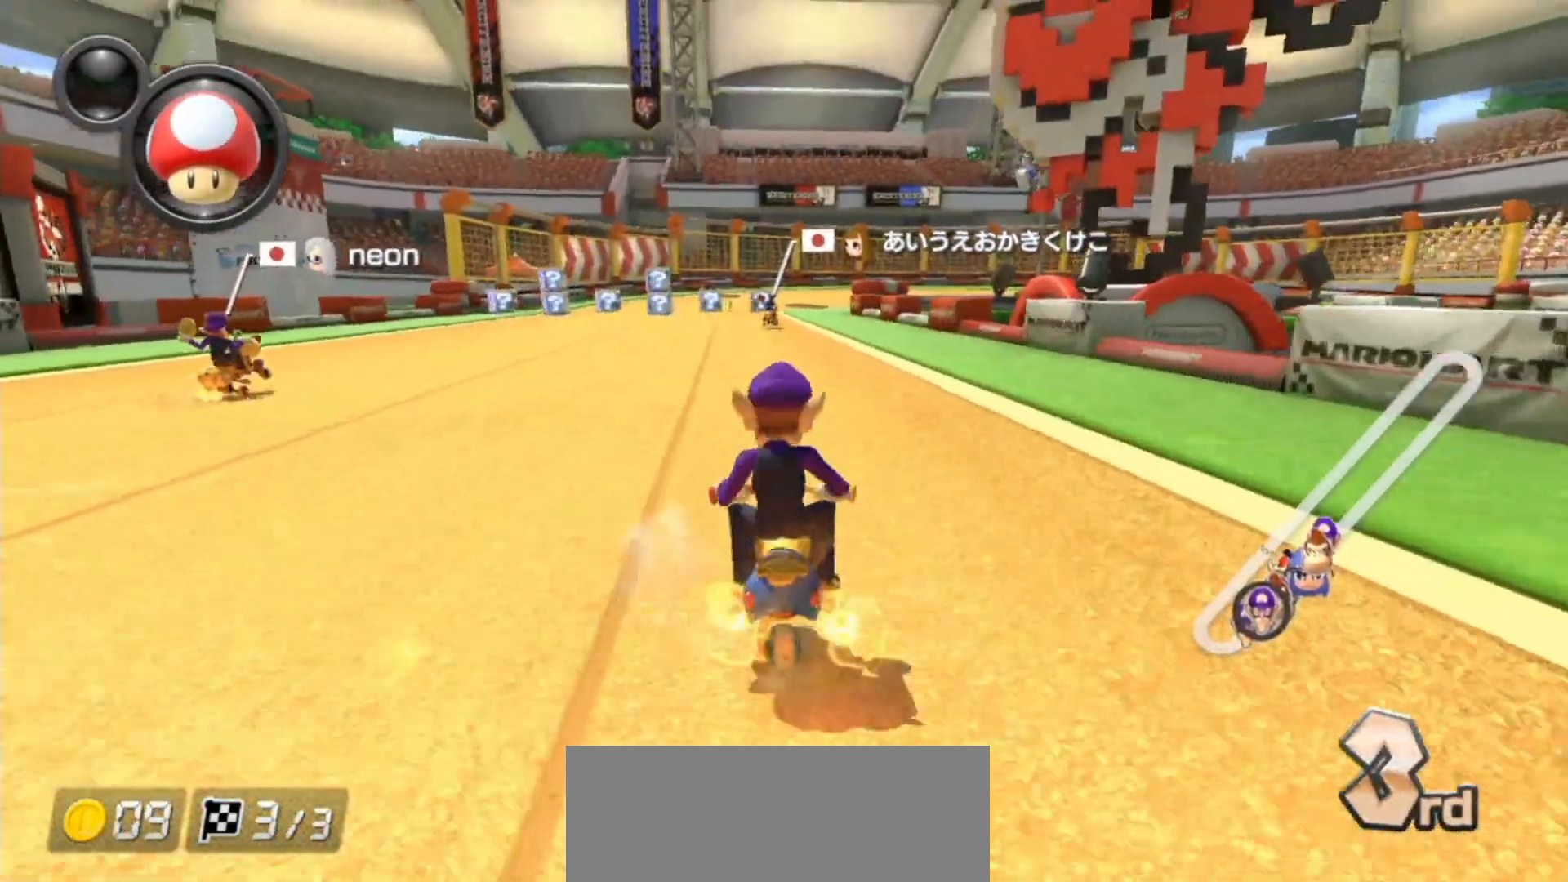
{"buttons": ["A"], "left_stick": "right", "right_stick": "center", "events": [[133, "left_stick", "left"], [267, "left_stick", "right"], [350, "left_stick", "left"], [467, "left_stick", "right"]]}
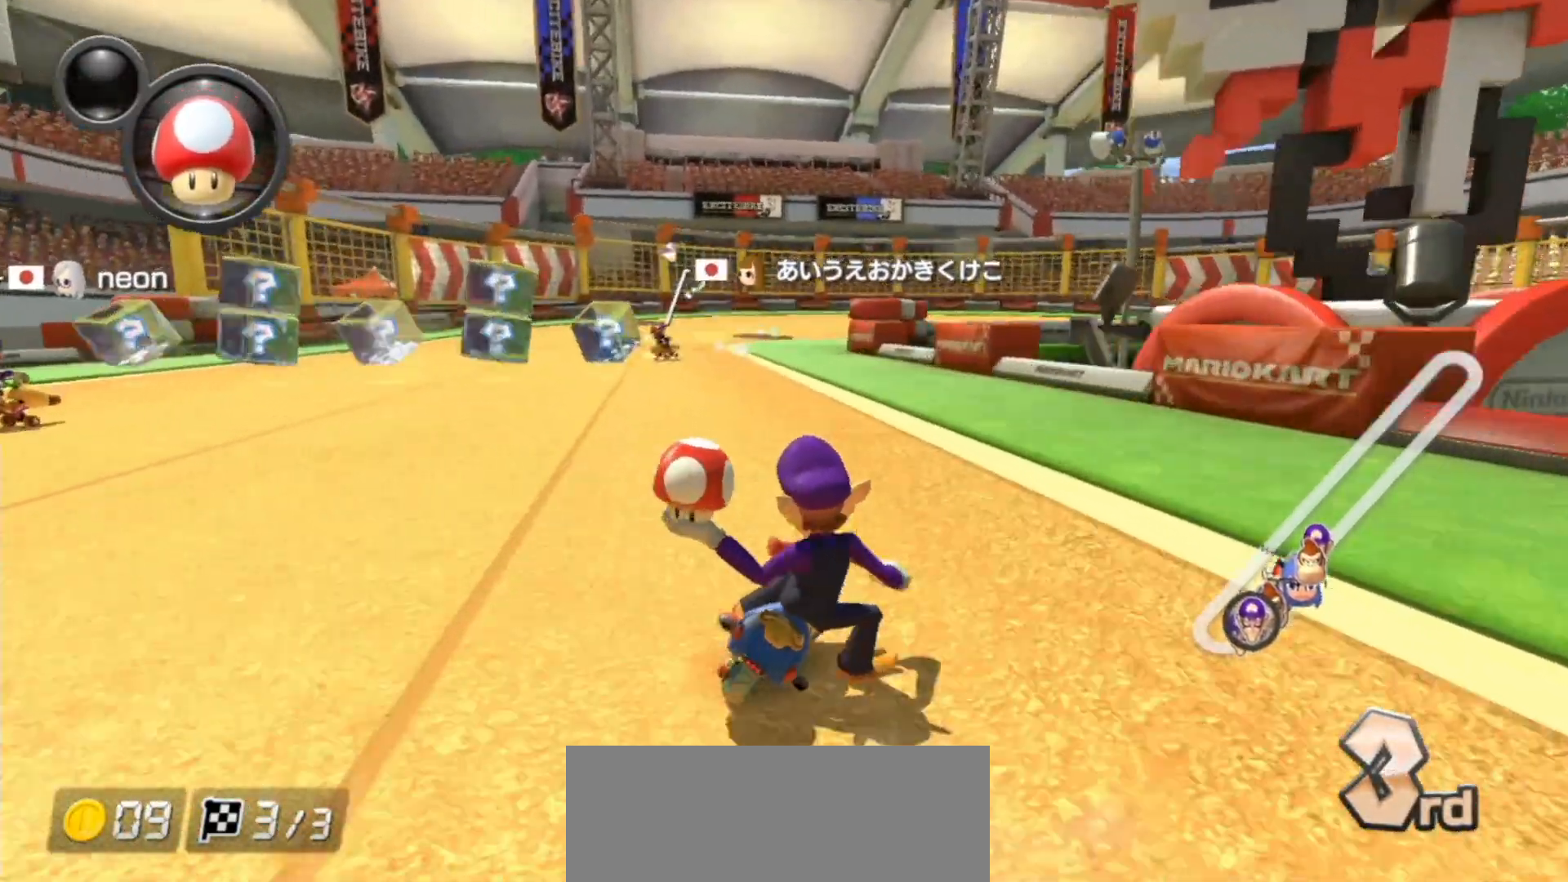
{"buttons": ["A"], "left_stick": "center", "right_stick": "center", "events": [[50, "left_stick", "left"], [317, "left_stick", "center"]]}
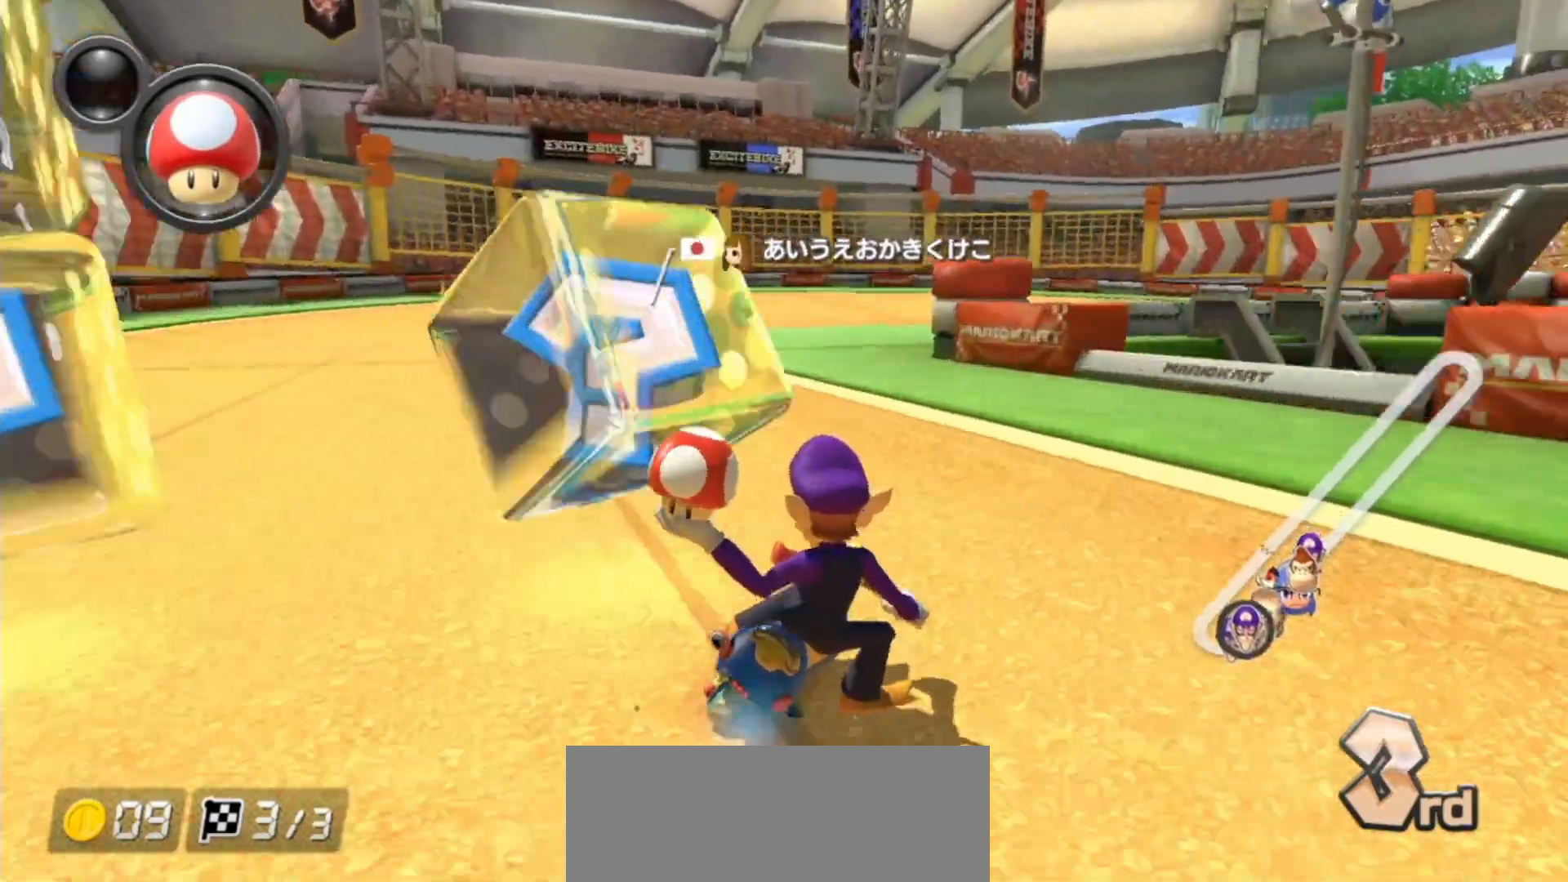
{"buttons": ["A"], "left_stick": "right", "right_stick": "center", "events": [[33, "left_stick", "right"], [400, "L1", "down"], [483, "L1", "up"]]}
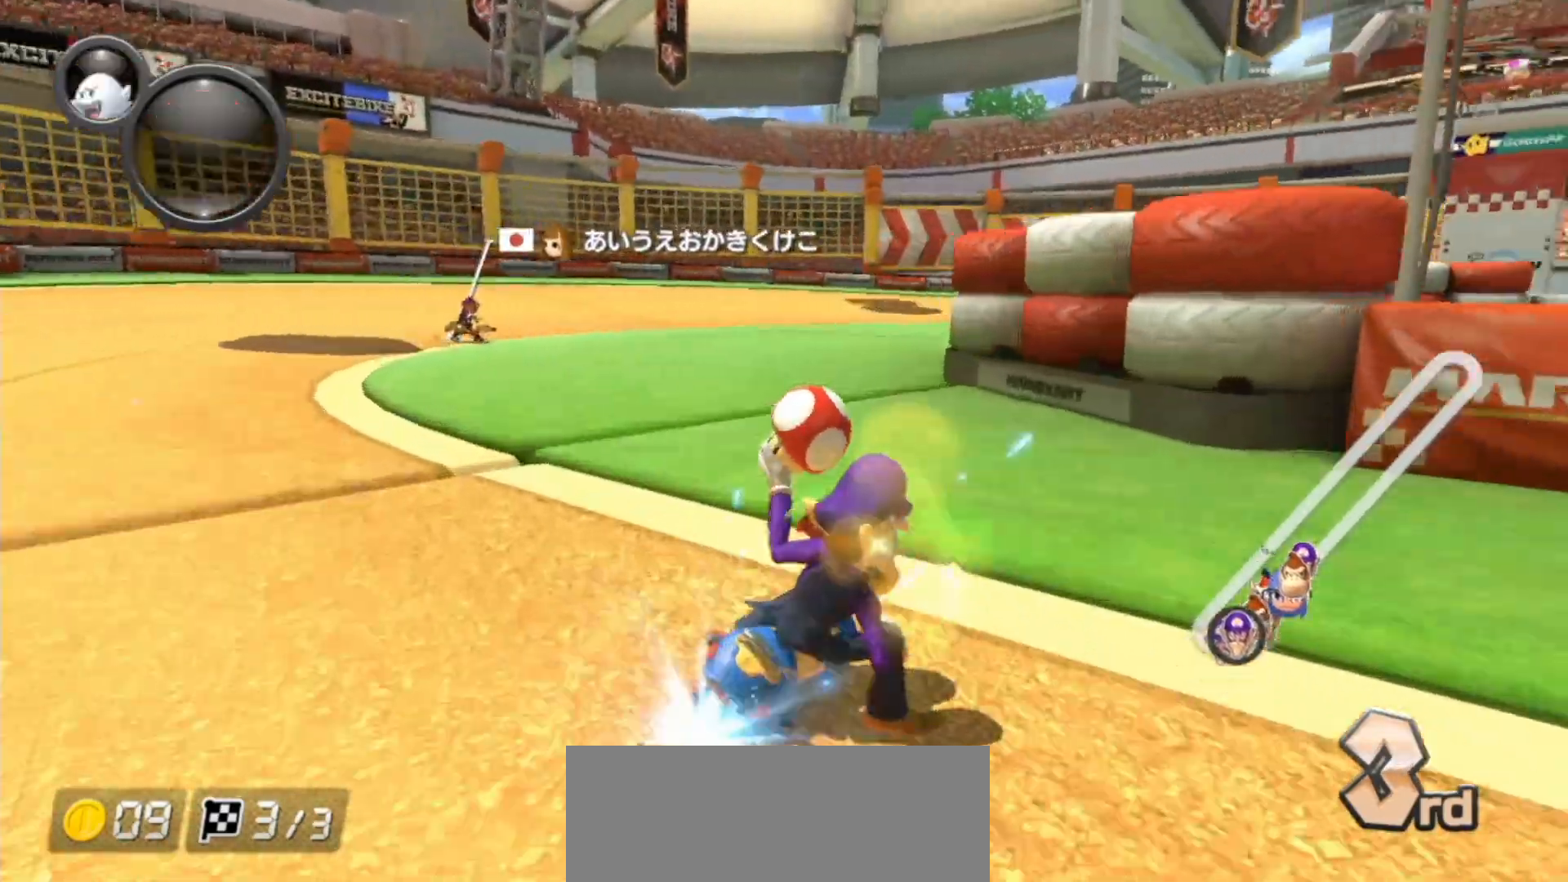
{"buttons": ["A", "L1"], "left_stick": "right", "right_stick": "center", "events": [[400, "L1", "down"]]}
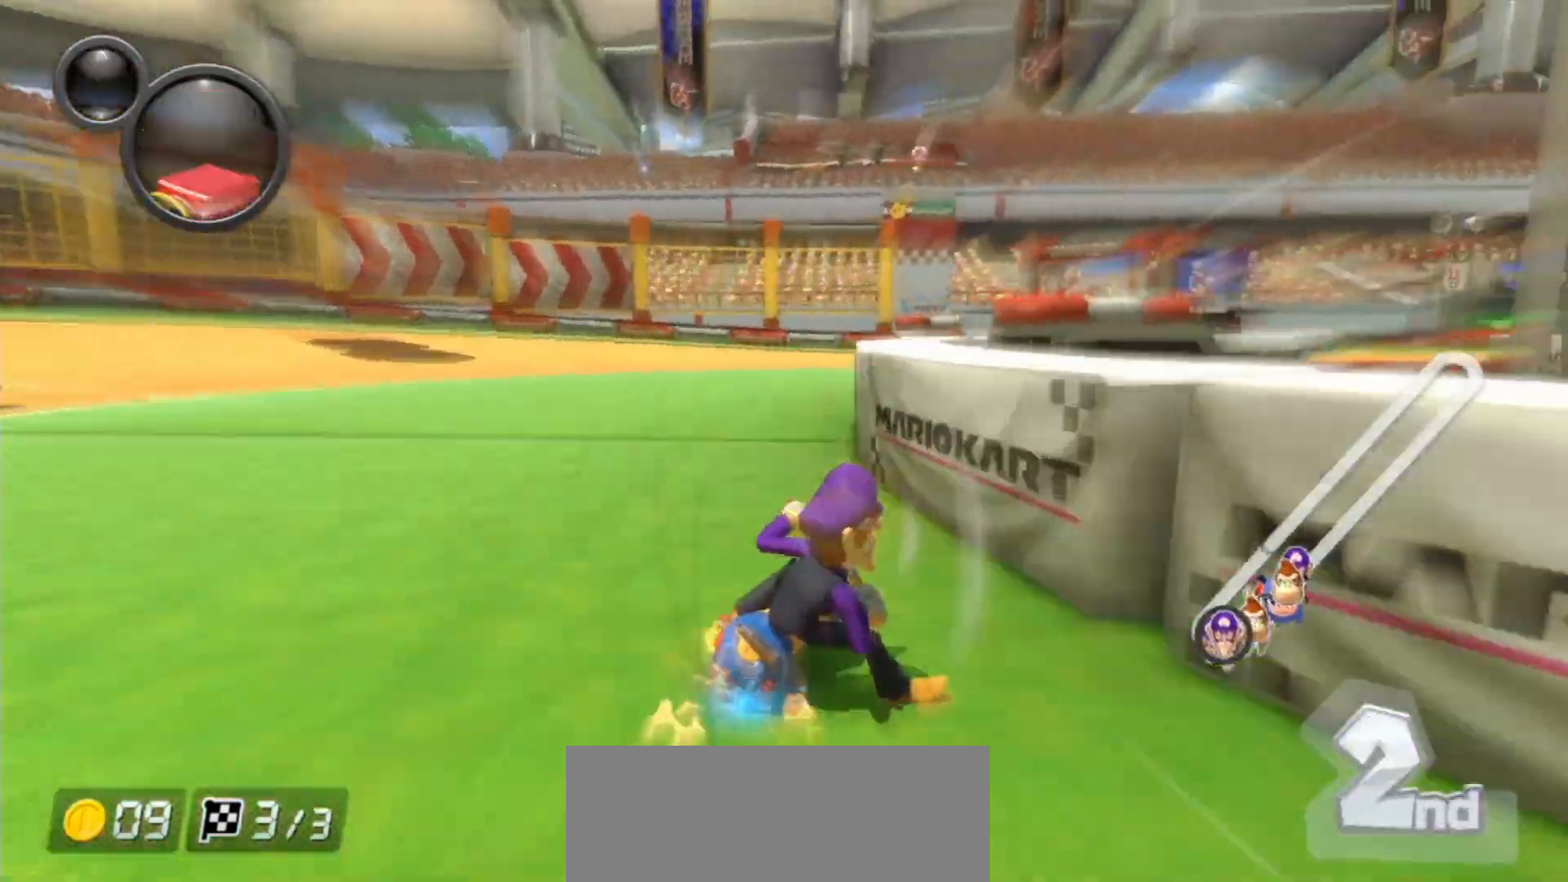
{"buttons": ["A"], "left_stick": "right", "right_stick": "center", "events": [[17, "L1", "up"], [350, "L1", "down"], [450, "L1", "up"]]}
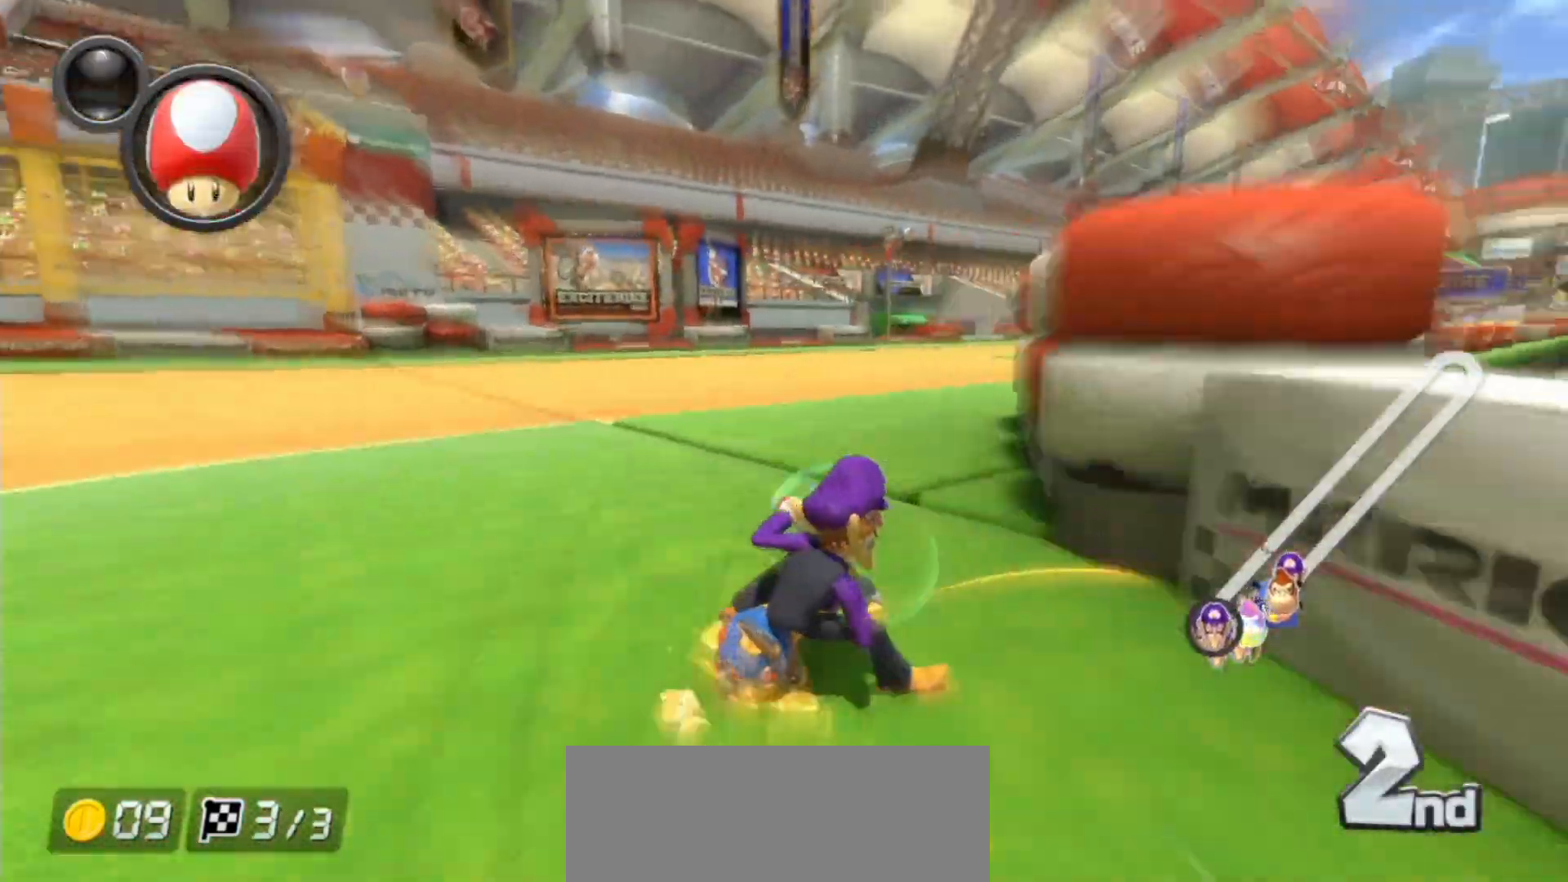
{"buttons": ["A", "L1"], "left_stick": "right", "right_stick": "center", "events": [[133, "left_stick", "left"], [367, "left_stick", "right"], [483, "L1", "down"]]}
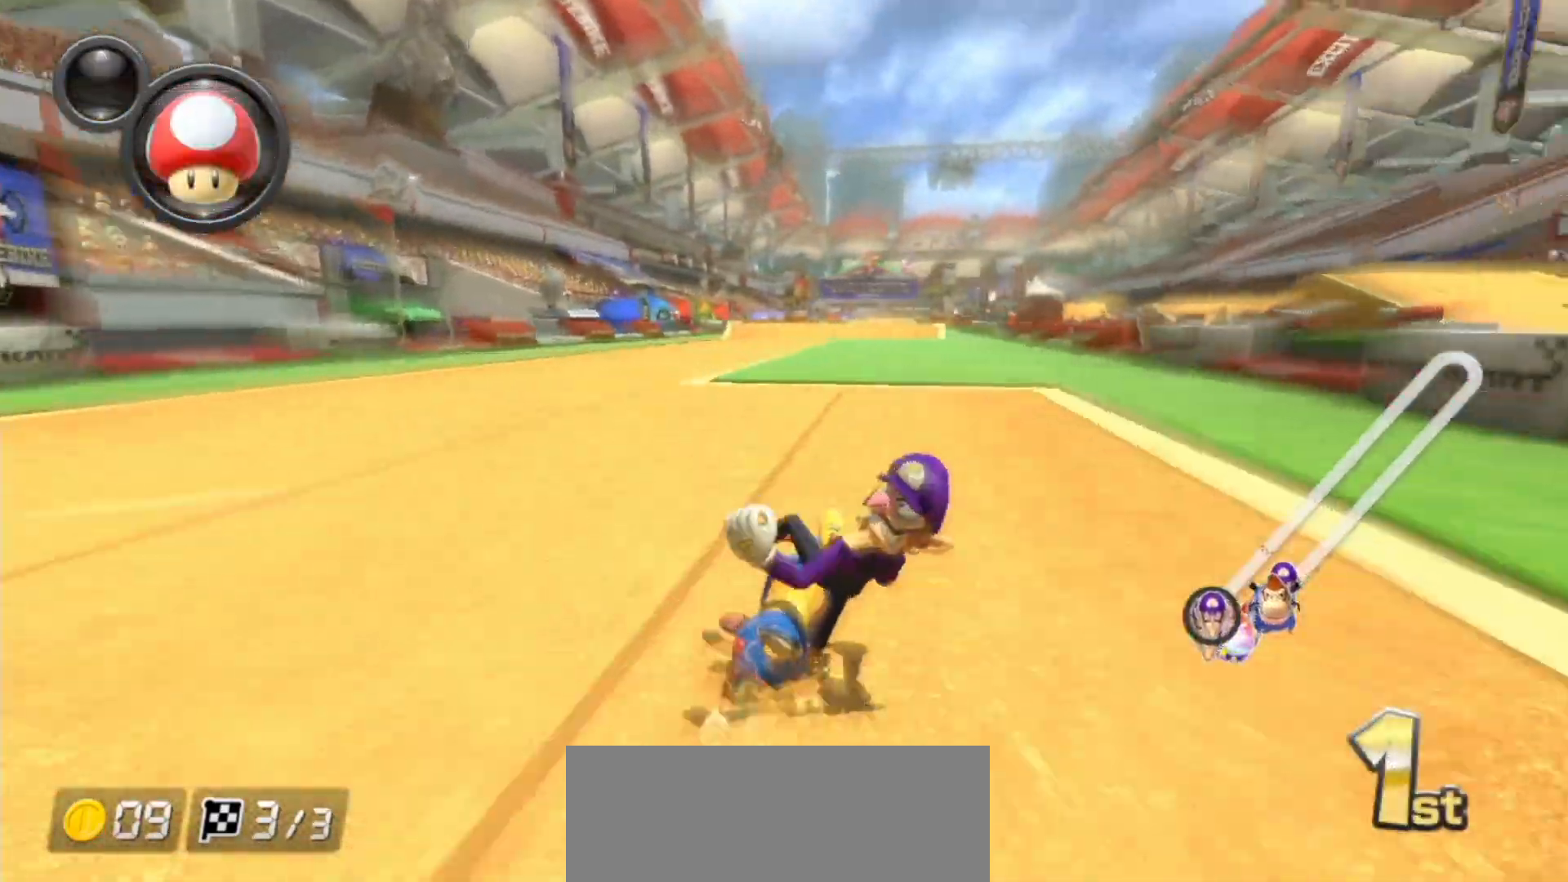
{"buttons": ["A"], "left_stick": "center", "right_stick": "center", "events": [[67, "L1", "up"], [150, "left_stick", "center"], [250, "left_stick", "left"], [267, "X", "down"], [383, "X", "up"], [383, "left_stick", "center"]]}
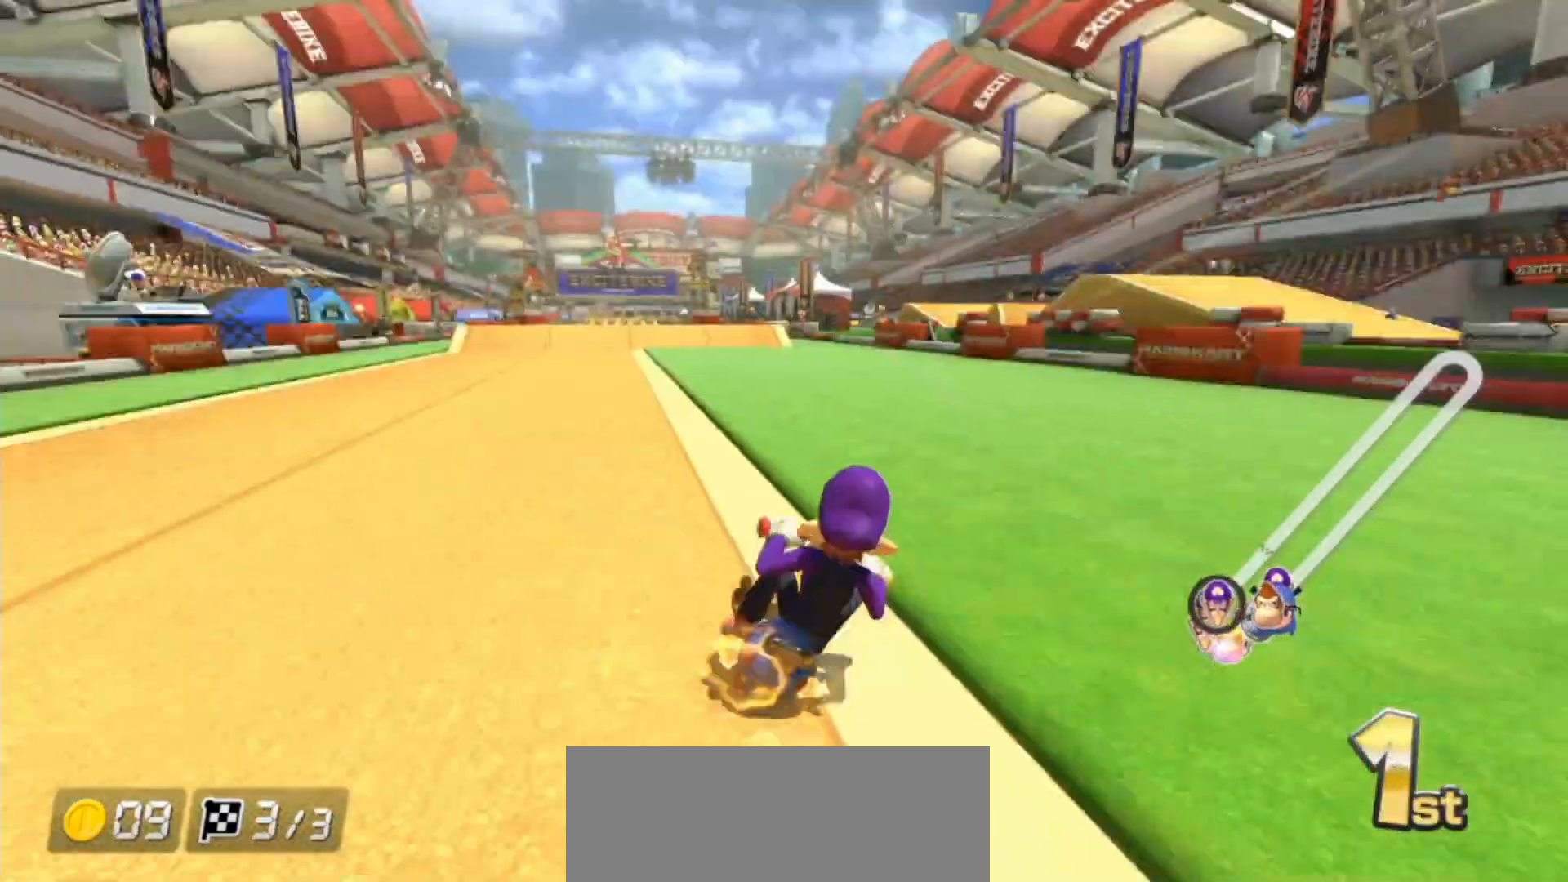
{"buttons": ["A", "X"], "left_stick": "center", "right_stick": "center", "events": [[67, "X", "down"], [200, "X", "up"], [367, "X", "down"], [367, "left_stick", "left"], [433, "left_stick", "center"]]}
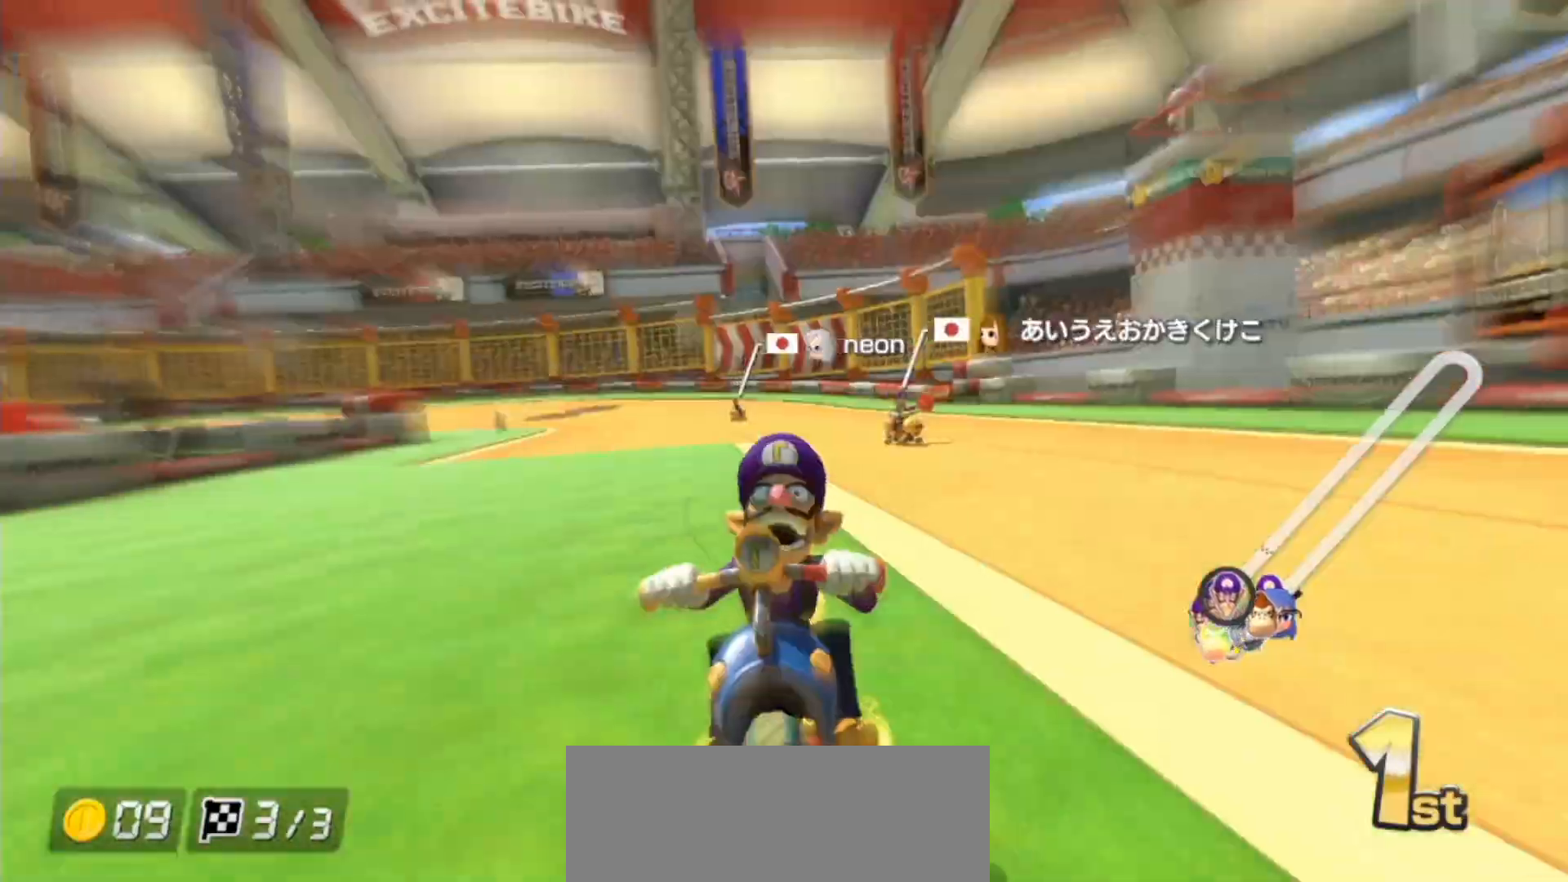
{"buttons": ["A"], "left_stick": "right", "right_stick": "center", "events": [[33, "X", "up"], [283, "left_stick", "left"], [350, "left_stick", "center"], [417, "left_stick", "right"]]}
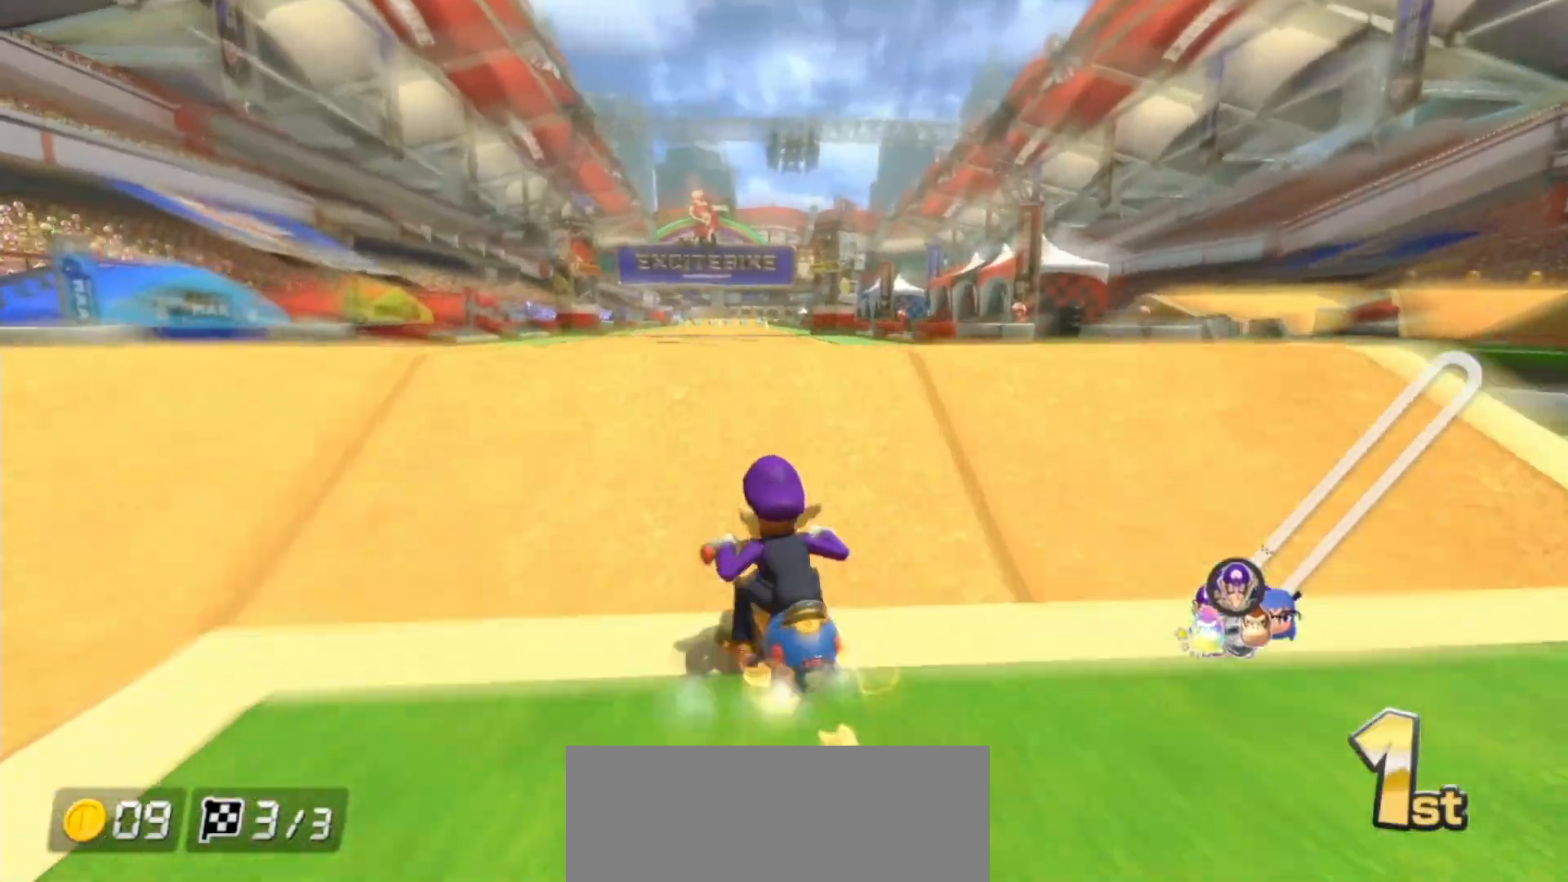
{"buttons": ["A", "X"], "left_stick": "center", "right_stick": "center", "events": [[67, "X", "down"], [233, "X", "up"], [233, "left_stick", "center"], [483, "X", "down"]]}
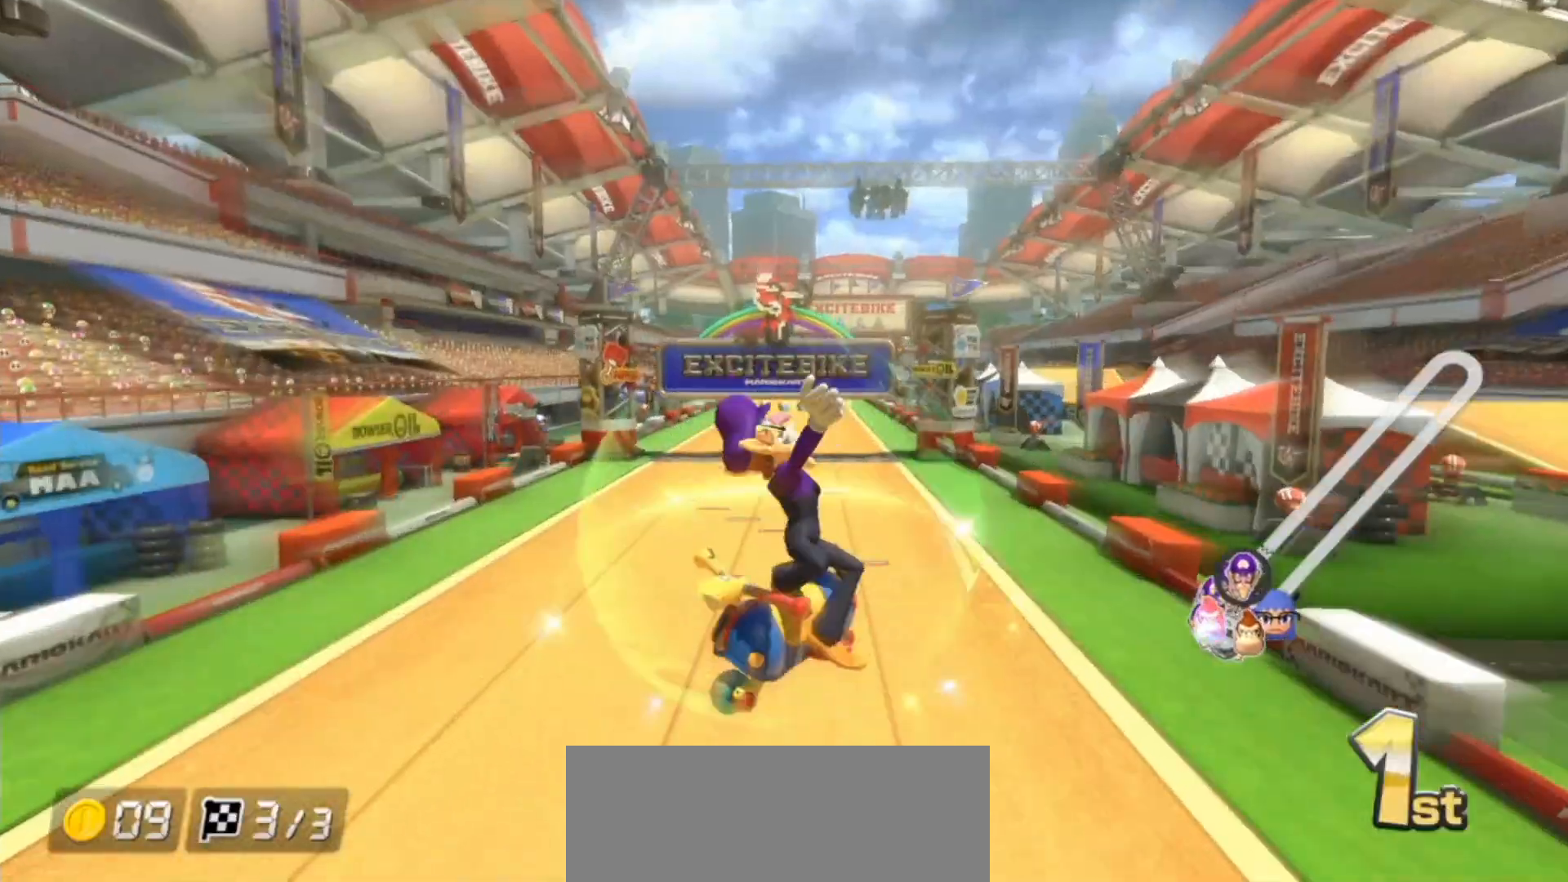
{"buttons": ["A"], "left_stick": "center", "right_stick": "center", "events": [[300, "X", "up"]]}
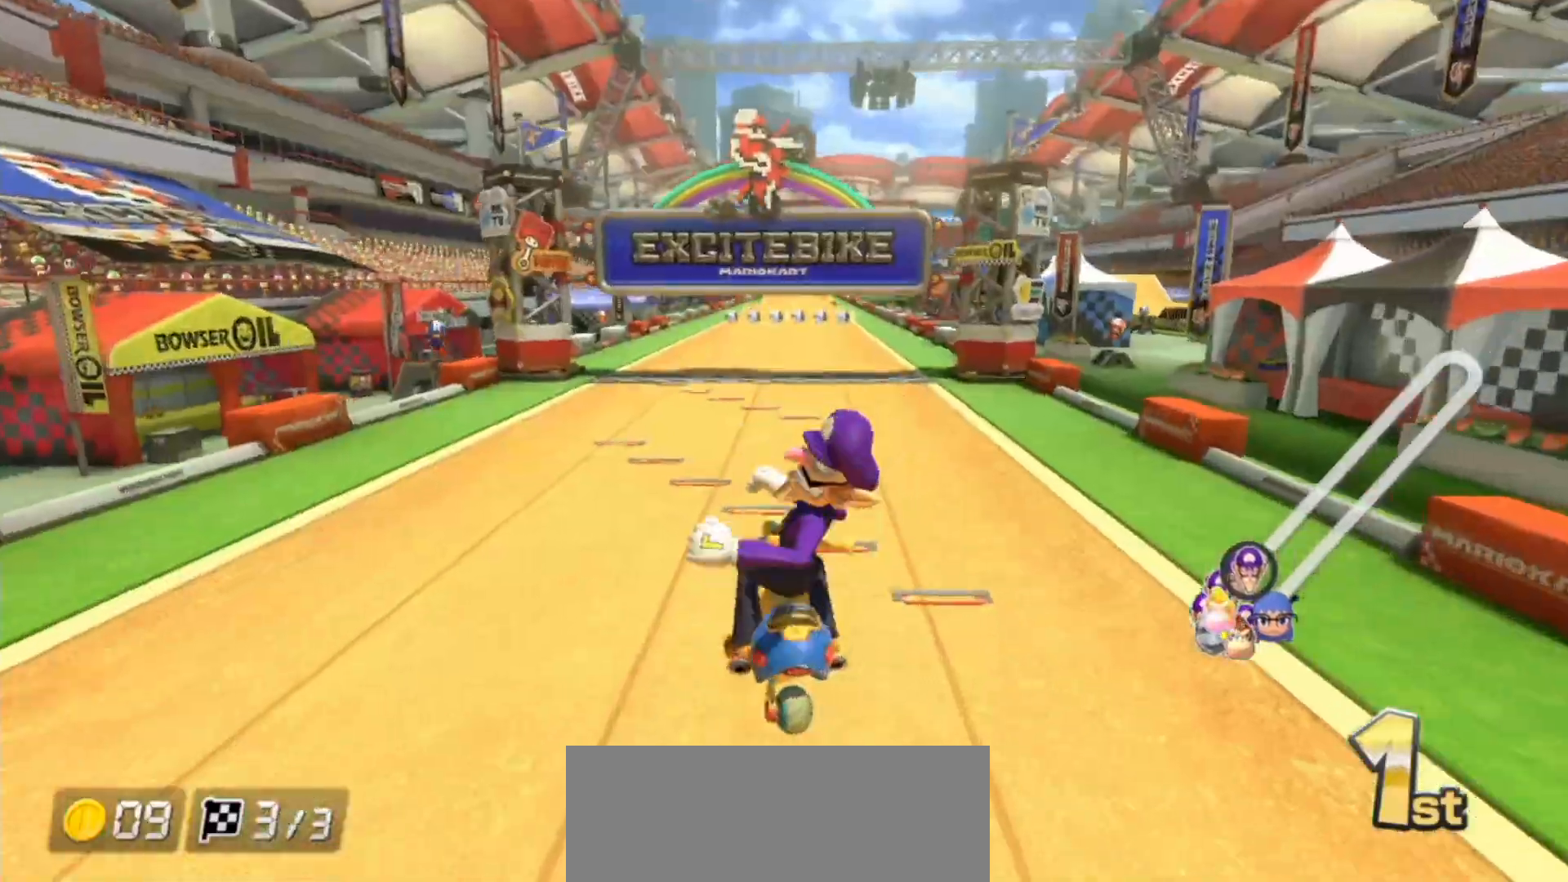
{"buttons": ["A"], "left_stick": "center", "right_stick": "center", "events": [[33, "left_stick", "right"], [217, "X", "down"], [317, "left_stick", "center"], [400, "X", "up"]]}
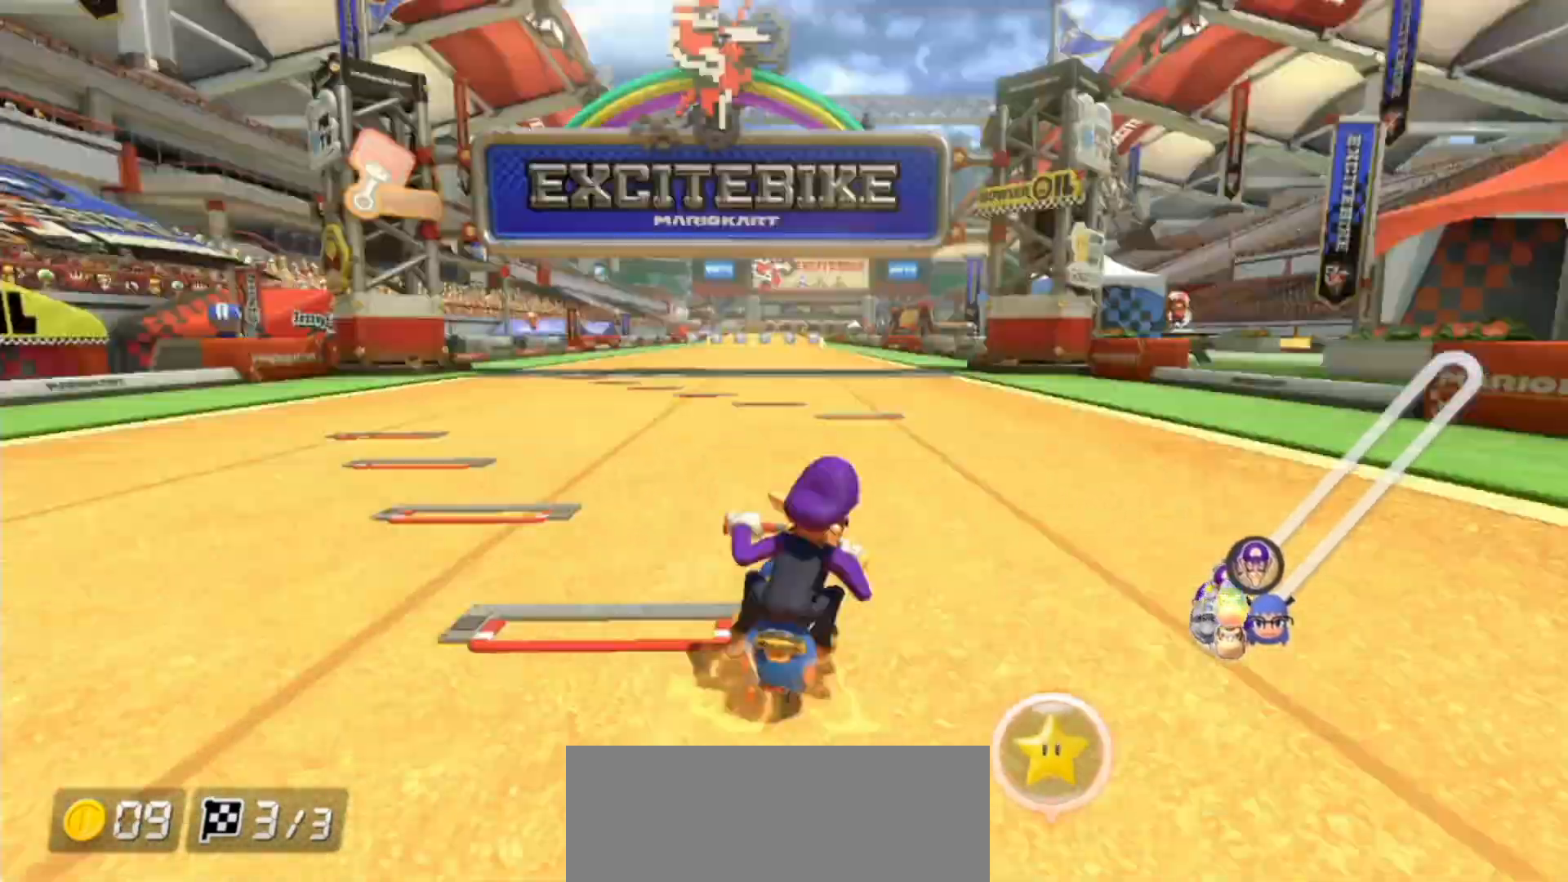
{"buttons": ["A", "X"], "left_stick": "center", "right_stick": "center", "events": [[33, "X", "down"], [117, "left_stick", "left"], [217, "left_stick", "center"]]}
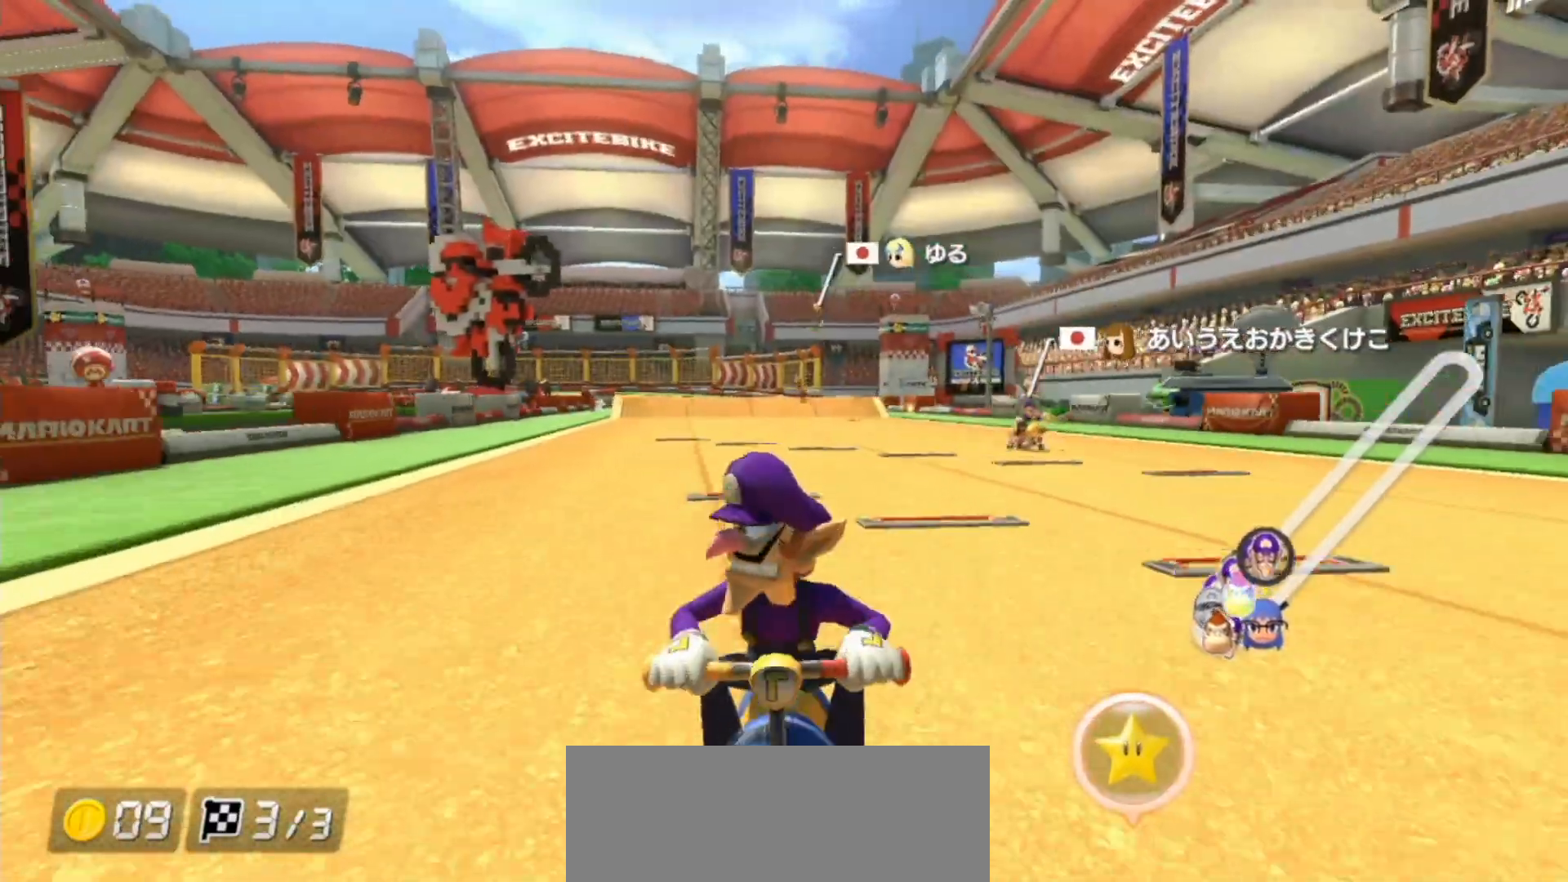
{"buttons": ["A"], "left_stick": "center", "right_stick": "center", "events": [[217, "X", "up"]]}
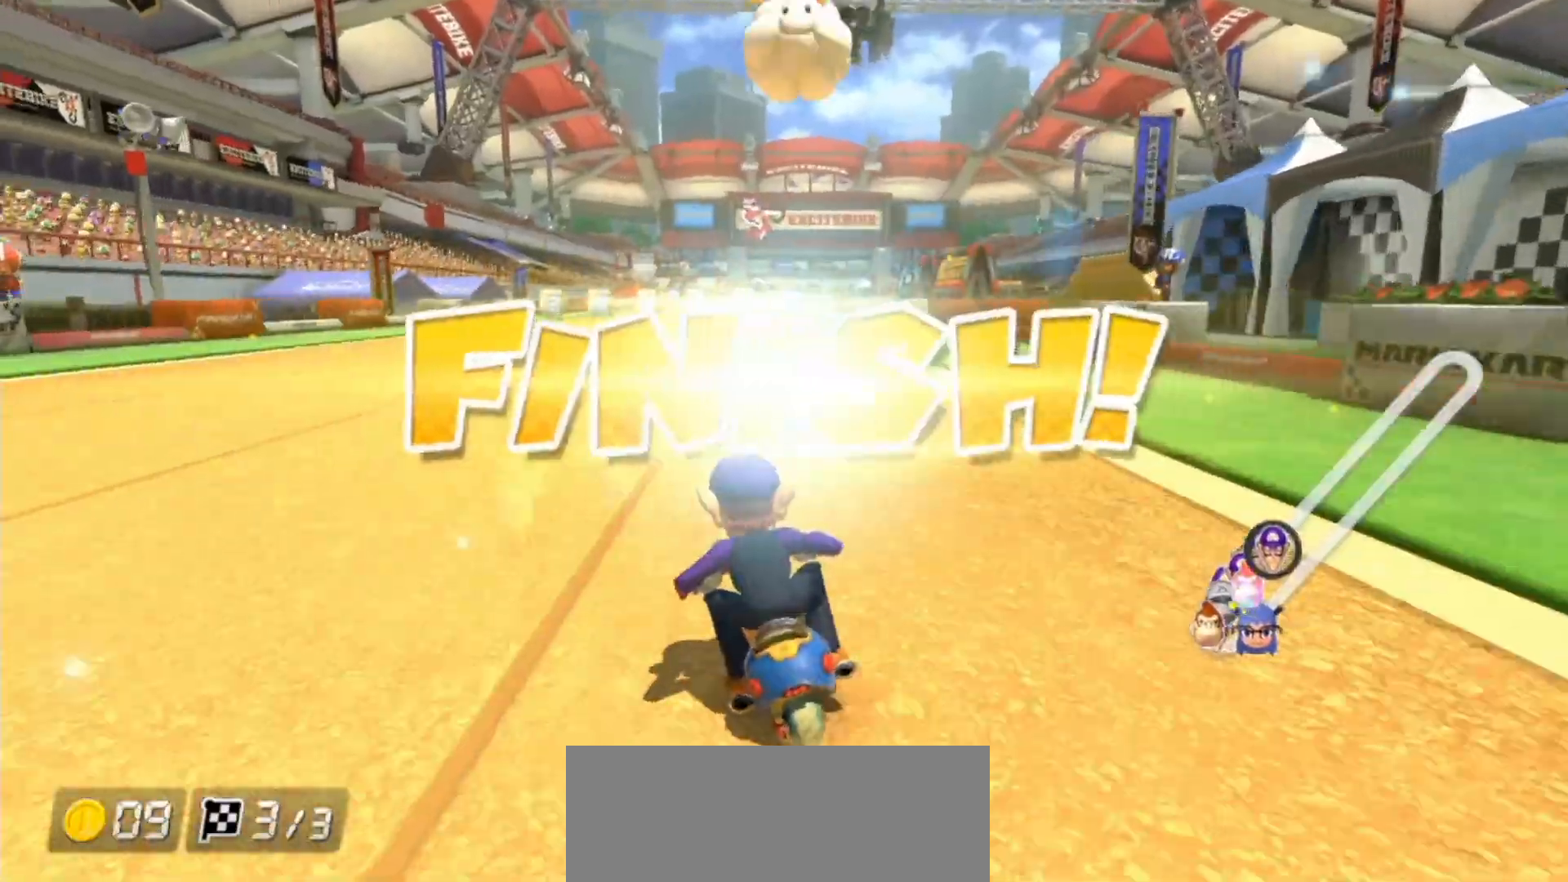
{"buttons": [], "left_stick": "center", "right_stick": "center", "events": [[233, "A", "up"]]}